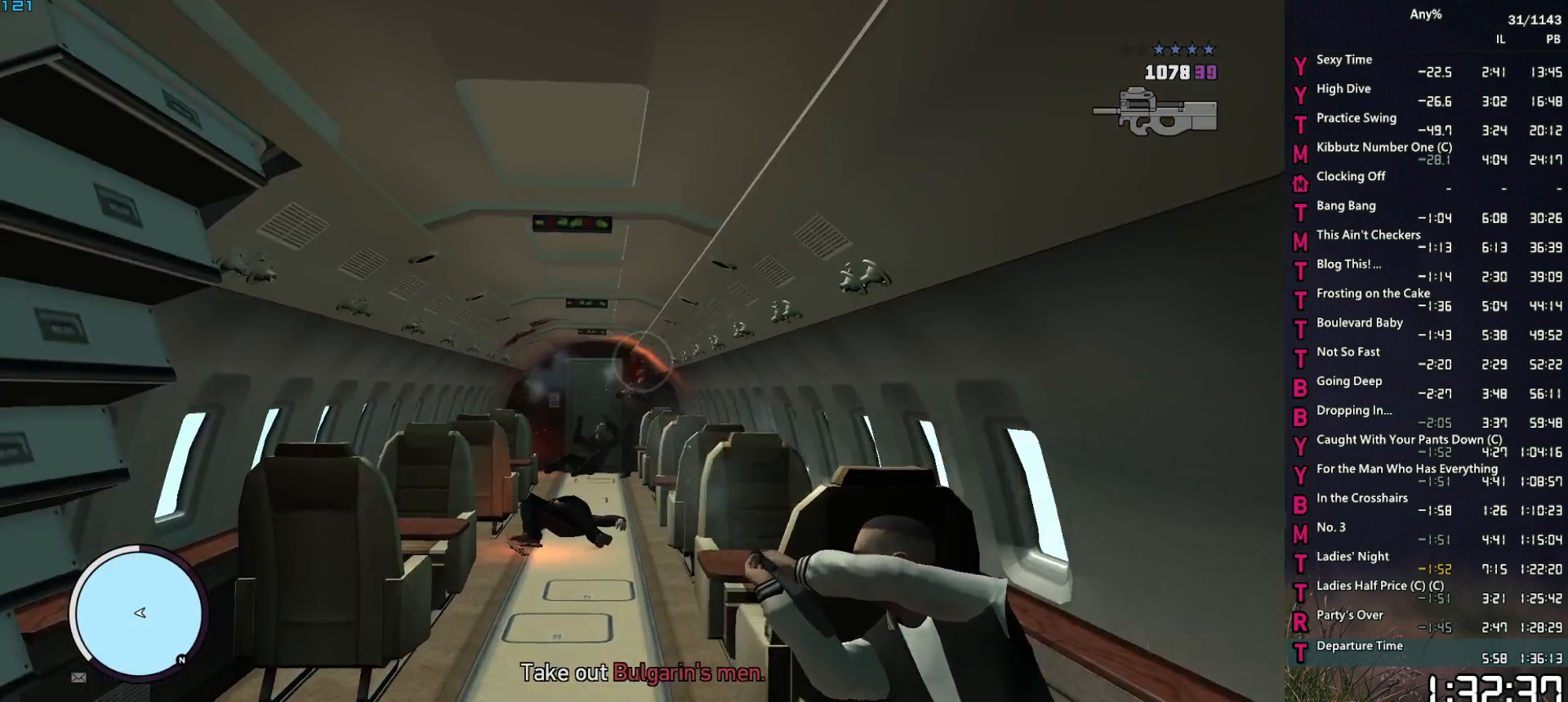
Gameplay with keyboard and mouse; each line is a JSON object with the keys and mouse buttons held at the frame after it. "events" lists presses ("down") and releases ("up") of "1", "2", "3", "4", "5", "6", "a", "alt", "caps_lock", "ctrl", "d", "down", "e", "escape", "f", "f2", "q", "r", "return", "s", "shift", "space", "t", "tab", "up", "v", "w", "mouse_left", "mouse_middle", "mouse_right", "mouse_mb4", "mouse_mb5", "mouse_wheel_up" and "mouse_wheel_down" between this image and that frame as [ms after this image, input, new state], when the widget could be followed in between. "mouse_left", "mouse_middle", "mouse_right", "mouse_mb4", "mouse_mb5", "mouse_wheel_up", "mouse_wheel_down" = the "left", "middle", "right", "mb4", "mb5", "wheel_up", "wheel_down" buttons of the "mouse" list. No other keys are recorded. Not read: mouse_move other_keys.
{"keys": [], "mouse": [], "events": [[317, "mouse_left", "up"]]}
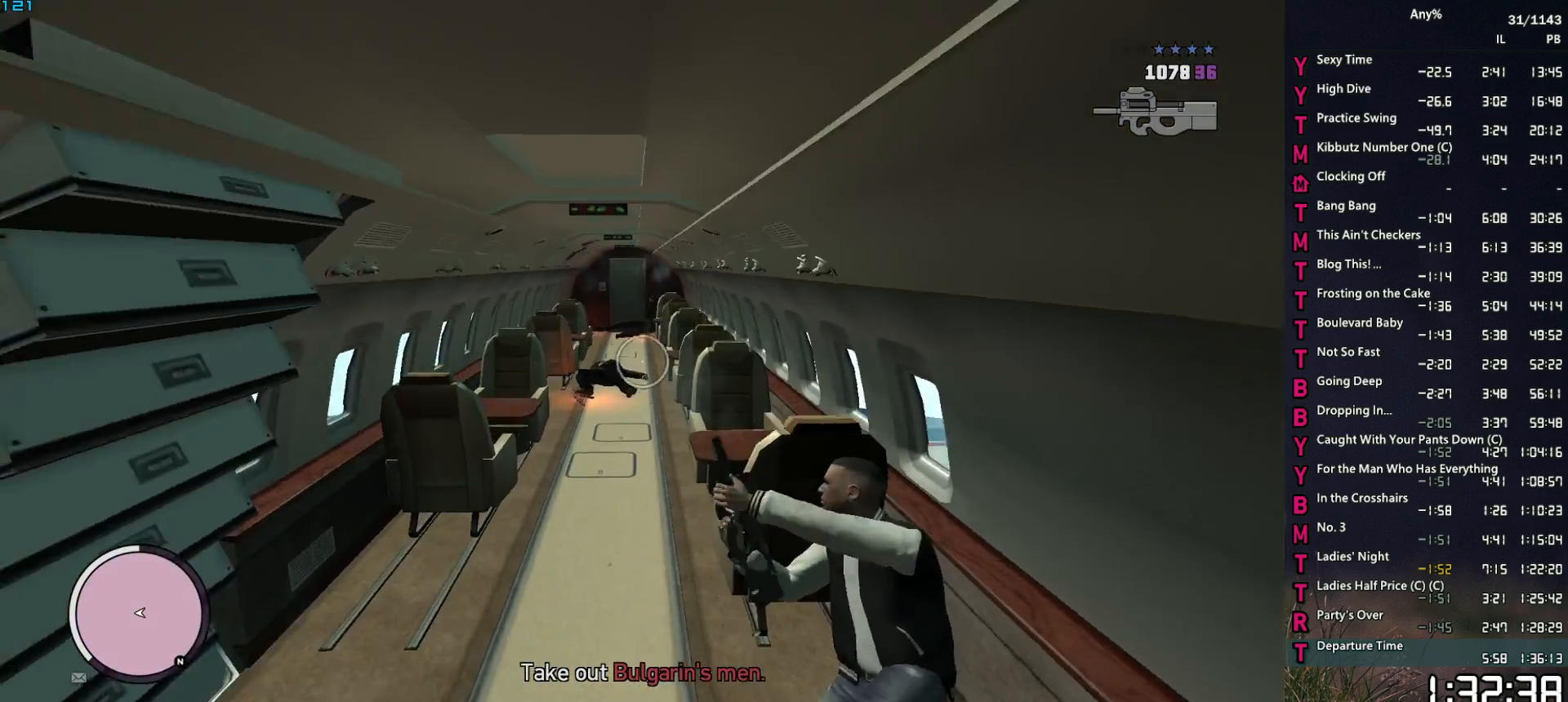
{"keys": [], "mouse": [], "events": []}
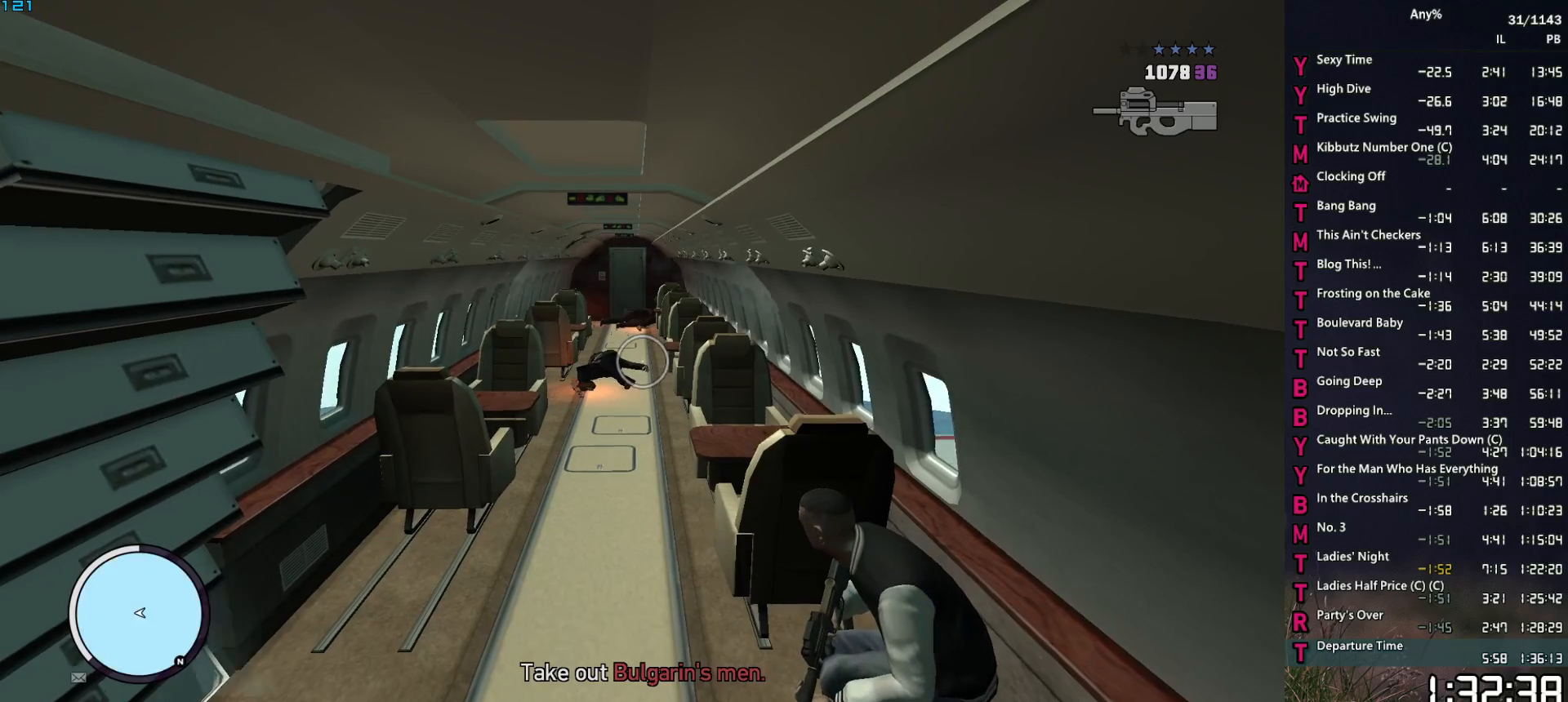
{"keys": ["return", "space"], "mouse": [], "events": [[433, "return", "down"], [433, "space", "down"]]}
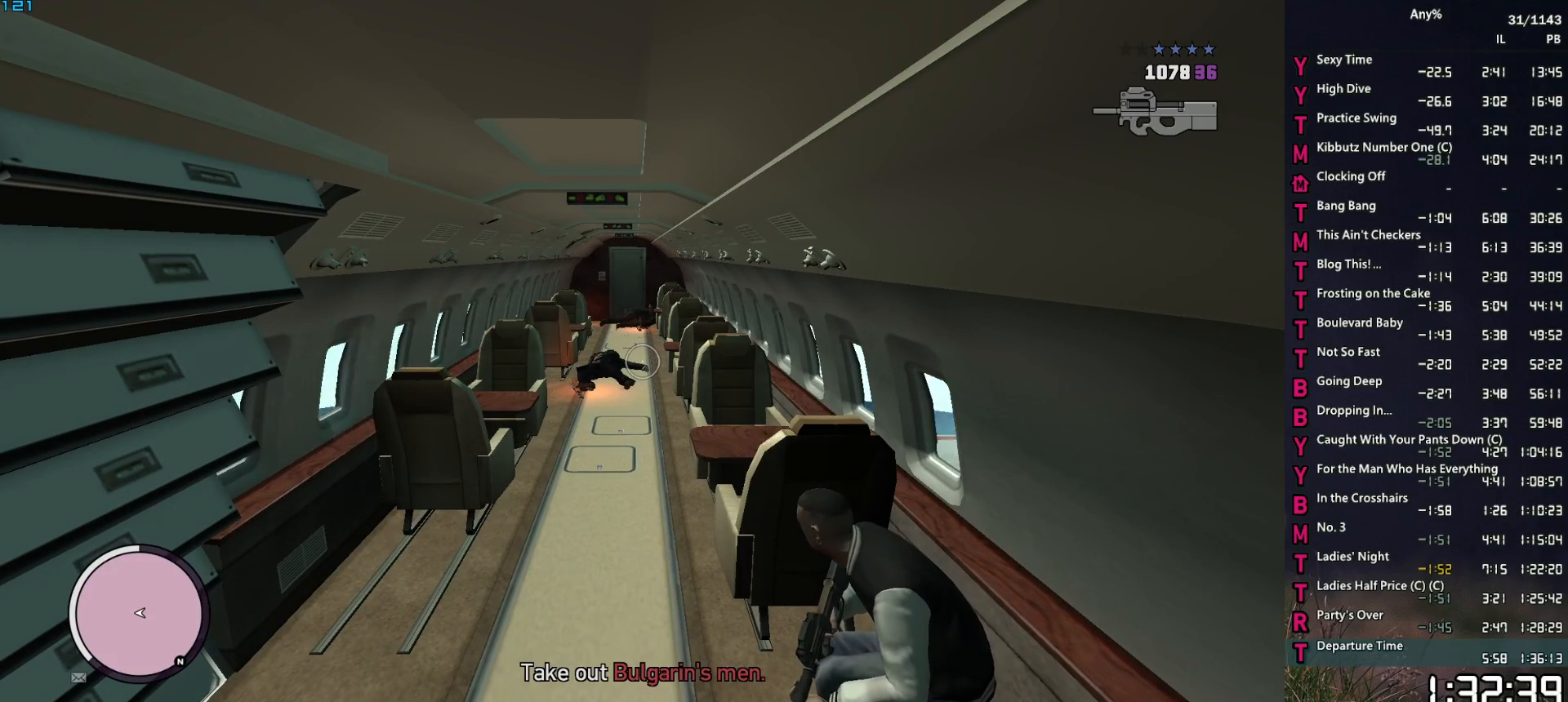
{"keys": [], "mouse": [], "events": [[33, "return", "up"], [33, "space", "up"], [117, "space", "down"], [167, "return", "down"], [167, "space", "up"], [217, "return", "up"], [300, "return", "down"], [300, "space", "down"], [350, "space", "up"], [450, "return", "up"], [450, "space", "down"], [500, "space", "up"]]}
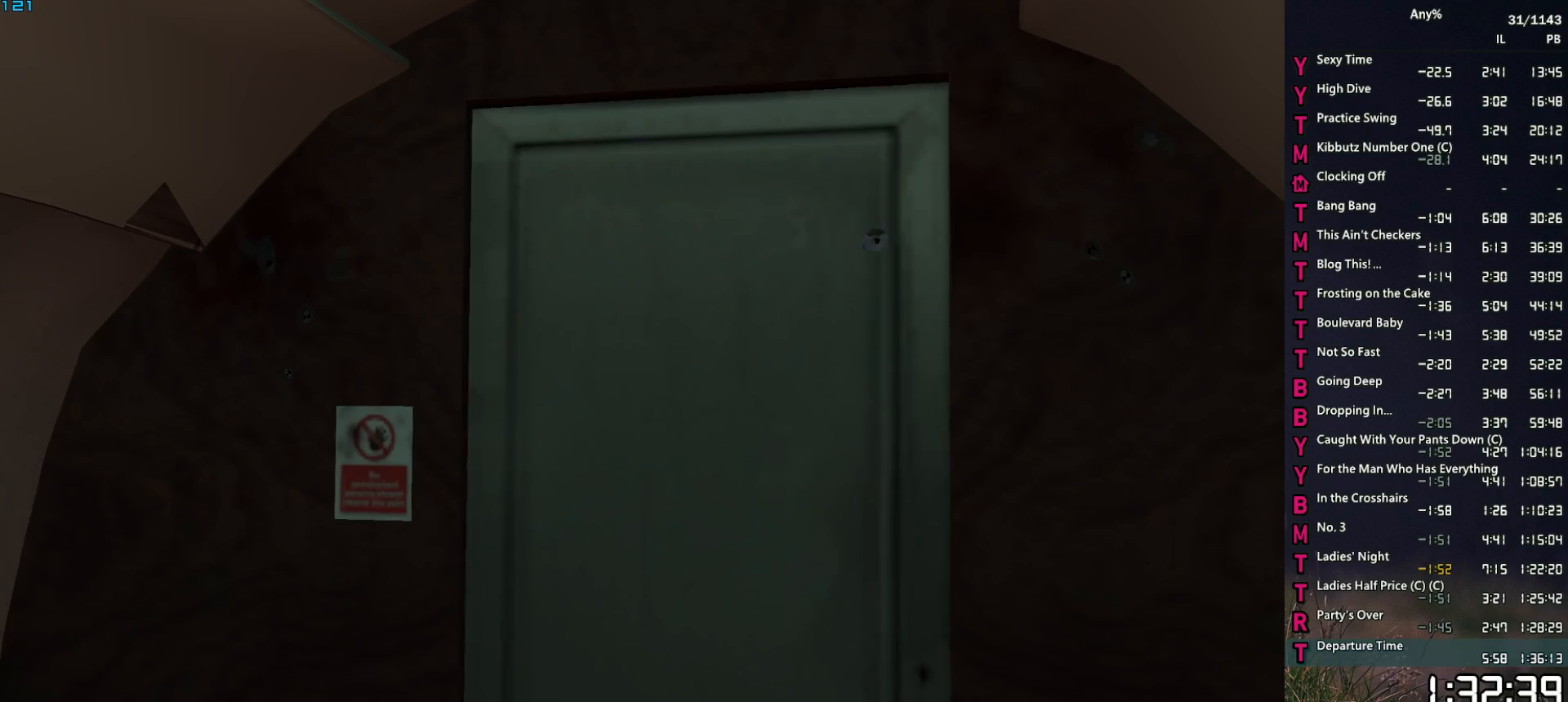
{"keys": ["return", "space"], "mouse": [], "events": [[33, "return", "down"], [83, "return", "up"], [83, "space", "down"], [133, "space", "up"], [183, "return", "down"], [233, "return", "up"], [283, "space", "down"], [317, "return", "down"], [317, "space", "up"], [367, "return", "up"], [417, "return", "down"], [417, "space", "down"]]}
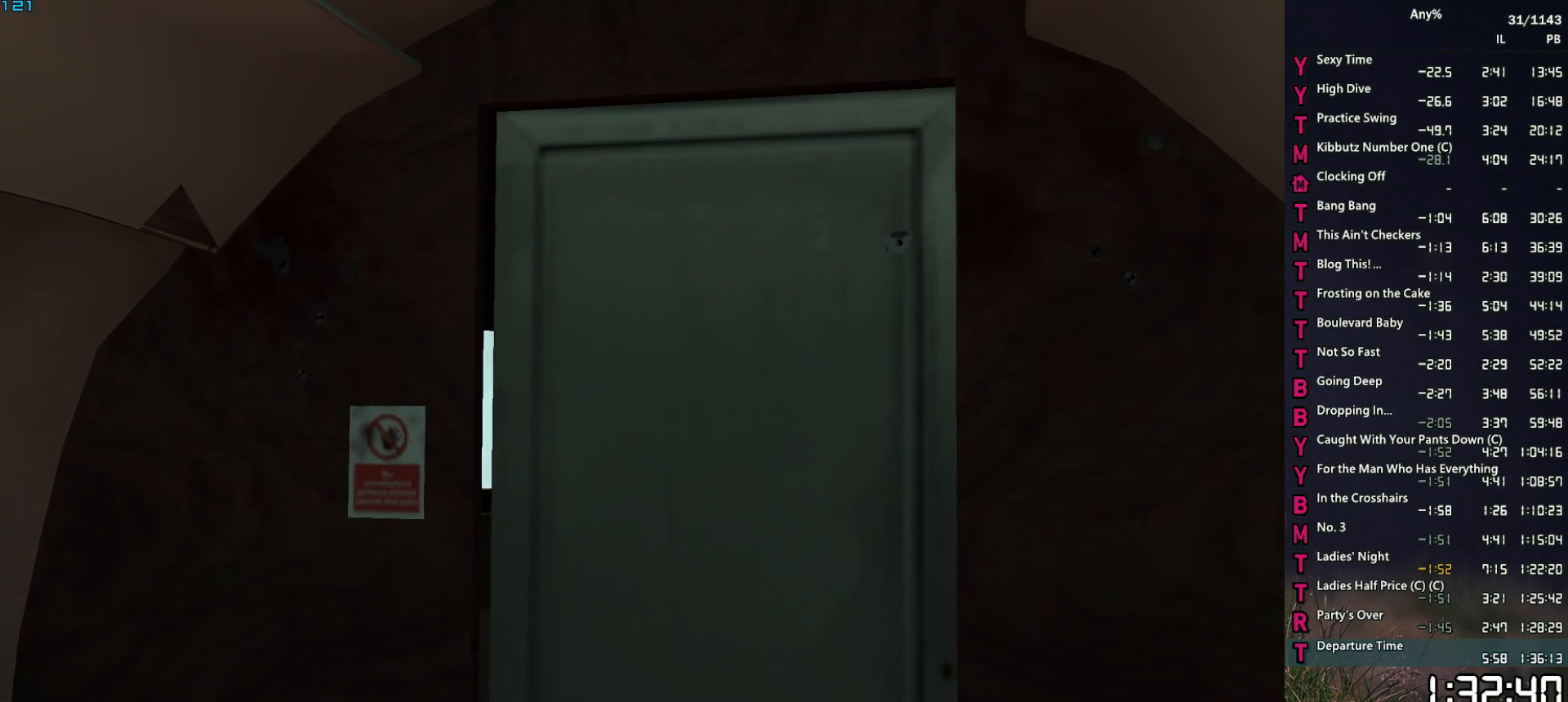
{"keys": [], "mouse": [], "events": [[17, "return", "up"], [17, "space", "up"], [50, "return", "down"], [100, "return", "up"], [100, "space", "down"], [150, "return", "down"], [150, "space", "up"], [250, "return", "up"], [250, "space", "down"], [283, "return", "down"], [283, "space", "up"], [333, "return", "up"], [383, "space", "down"], [433, "return", "down"], [483, "return", "up"], [483, "space", "up"]]}
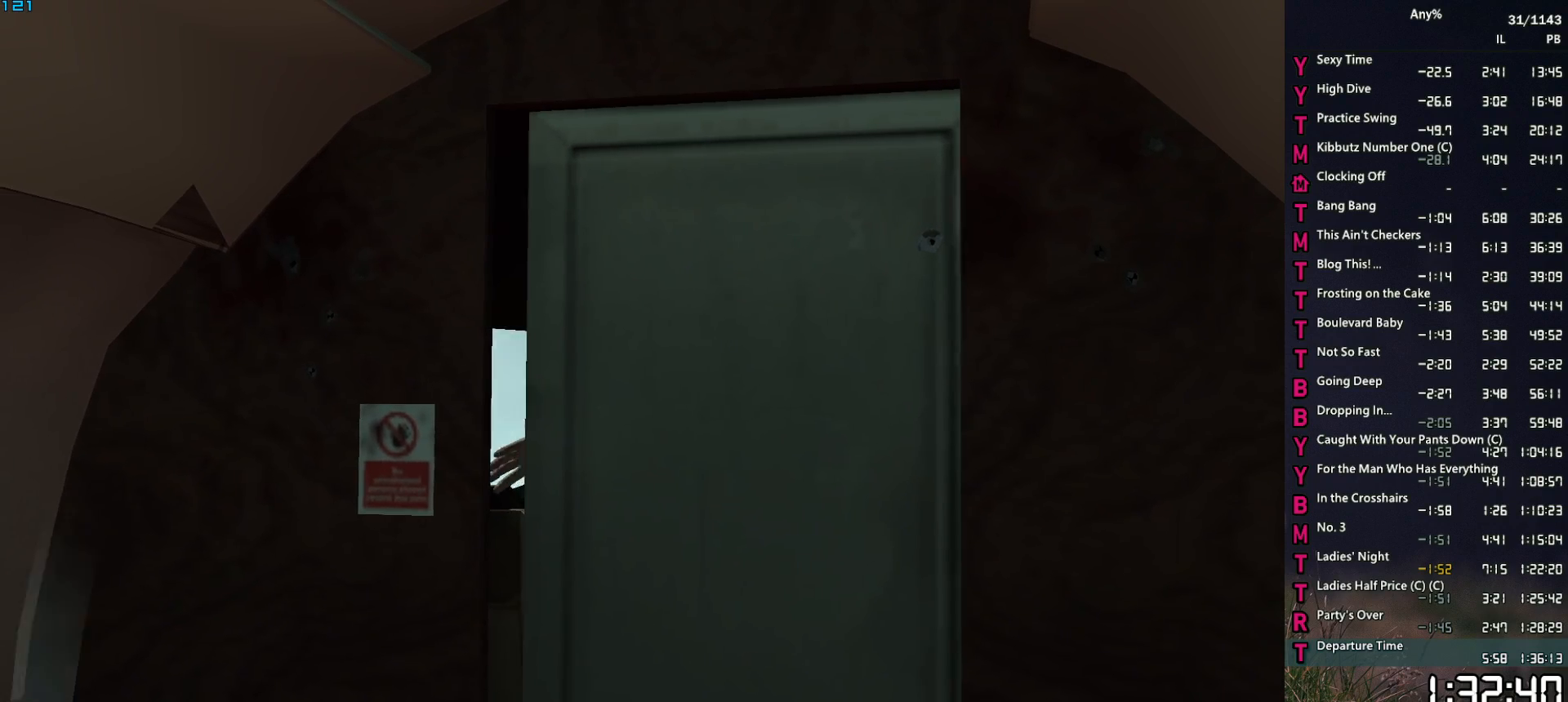
{"keys": [], "mouse": [], "events": [[67, "space", "down"], [117, "space", "up"], [167, "return", "down"], [217, "space", "down"], [267, "return", "up"], [267, "space", "up"], [317, "return", "down"], [350, "return", "up"], [350, "space", "down"], [400, "return", "down"], [400, "space", "up"], [450, "return", "up"]]}
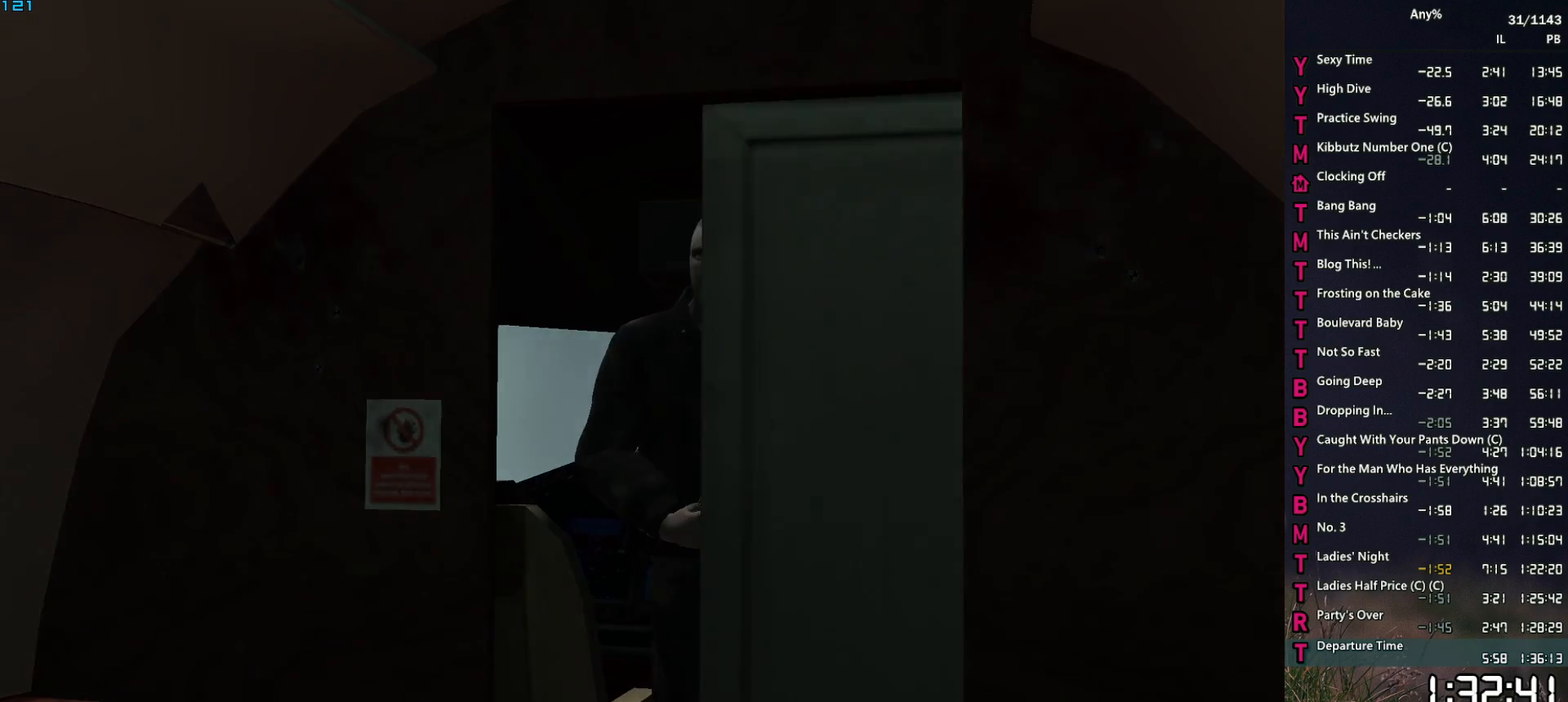
{"keys": ["5"], "mouse": [], "events": [[50, "5", "down"], [83, "5", "up"], [183, "5", "down"], [233, "5", "up"], [317, "5", "down"], [367, "5", "up"], [467, "5", "down"]]}
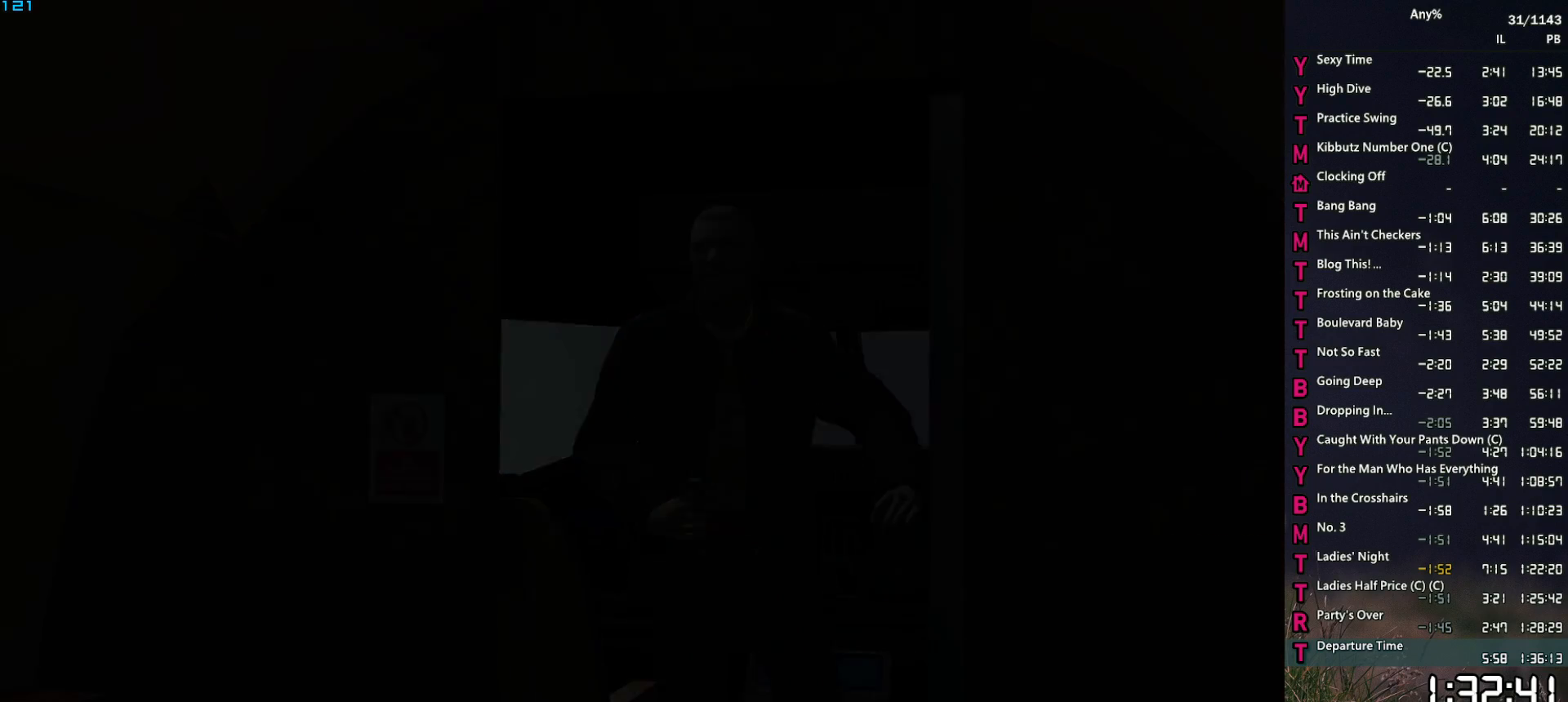
{"keys": [], "mouse": [], "events": [[17, "5", "up"], [100, "5", "down"], [200, "5", "up"], [250, "5", "down"], [300, "5", "up"], [383, "5", "down"], [433, "5", "up"]]}
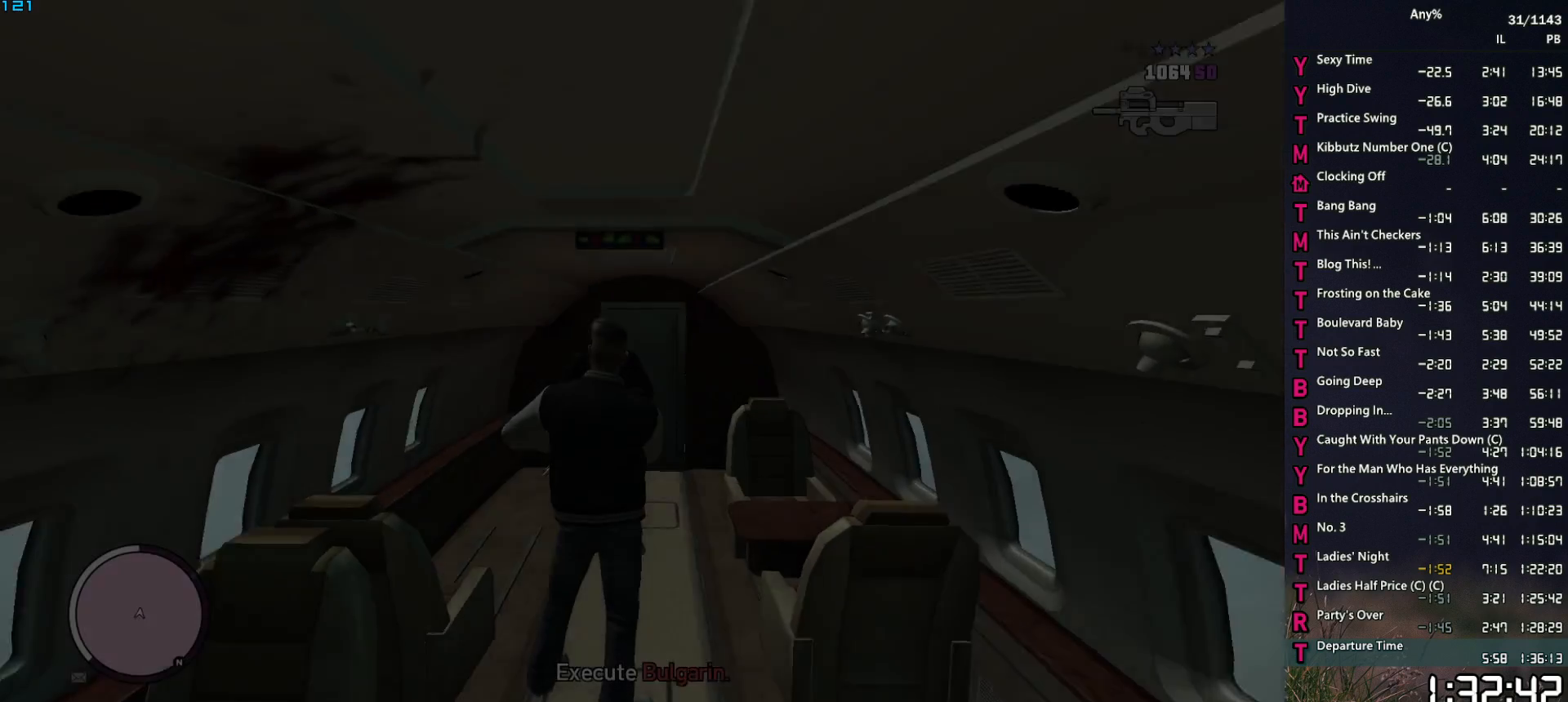
{"keys": [], "mouse": ["left", "right"], "events": [[33, "5", "down"], [67, "5", "up"], [67, "mouse_right", "down"], [117, "mouse_left", "down"]]}
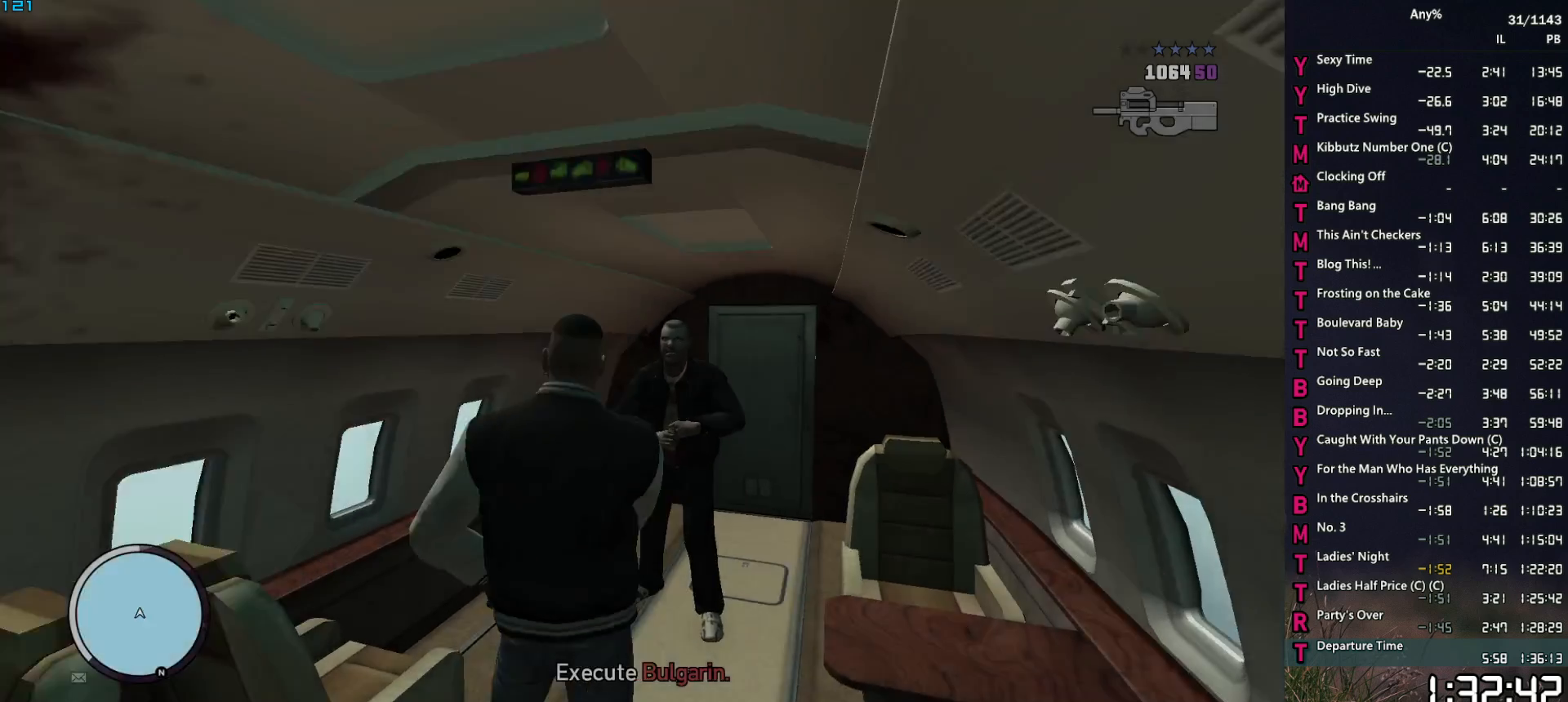
{"keys": [], "mouse": ["left", "right"], "events": []}
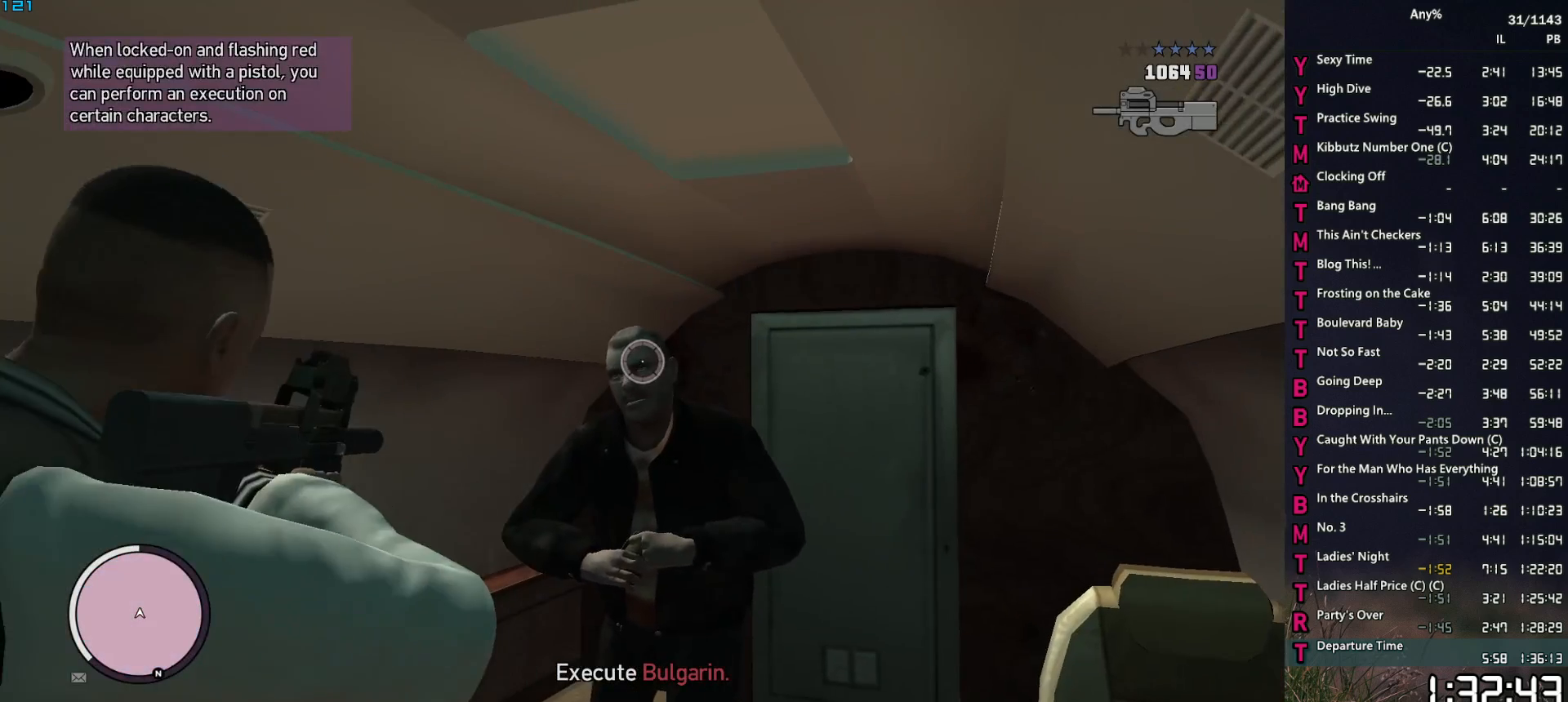
{"keys": ["space"], "mouse": [], "events": [[433, "mouse_left", "up"], [433, "mouse_right", "up"], [483, "space", "down"]]}
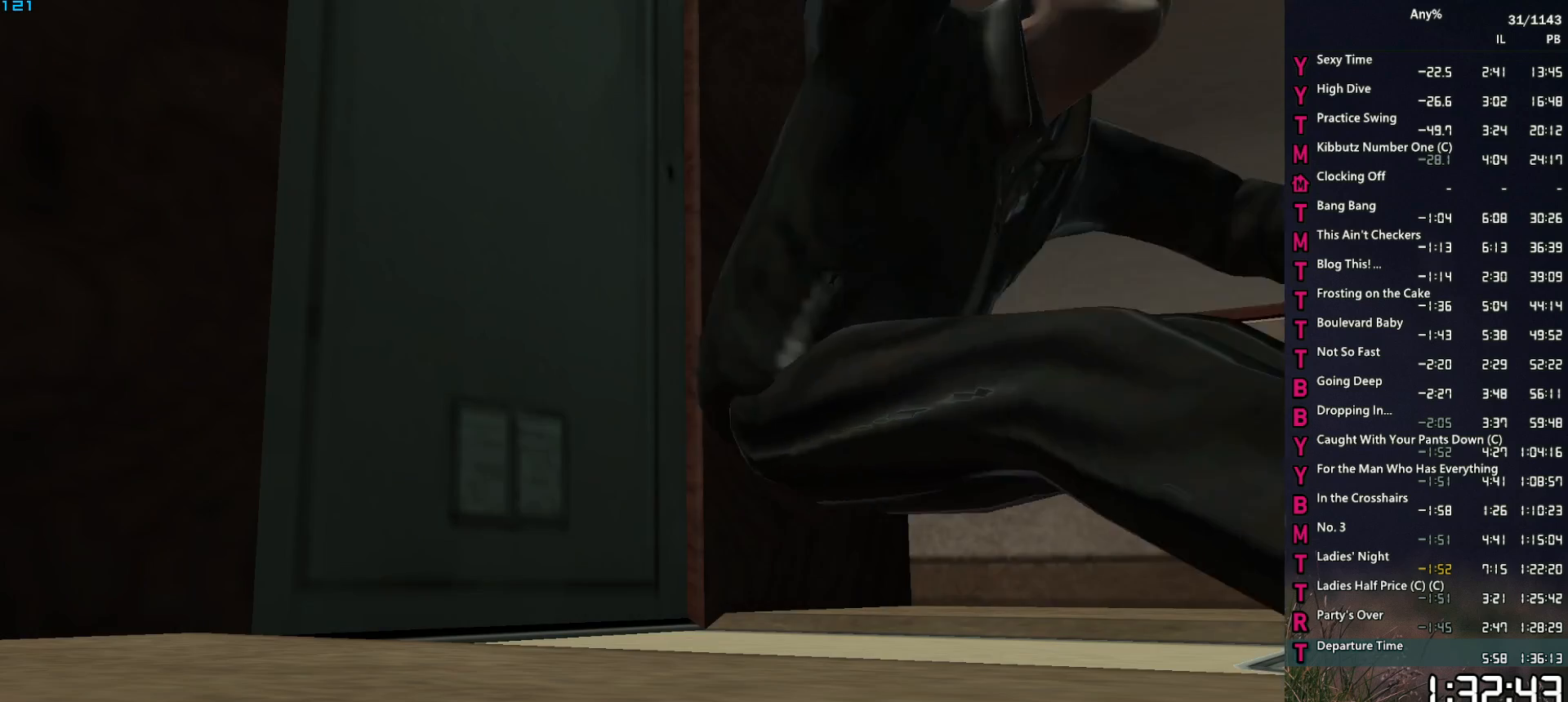
{"keys": ["return"], "mouse": [], "events": [[33, "space", "up"], [117, "space", "down"], [167, "space", "up"], [267, "space", "down"], [350, "space", "up"], [450, "return", "down"], [450, "space", "down"], [500, "space", "up"]]}
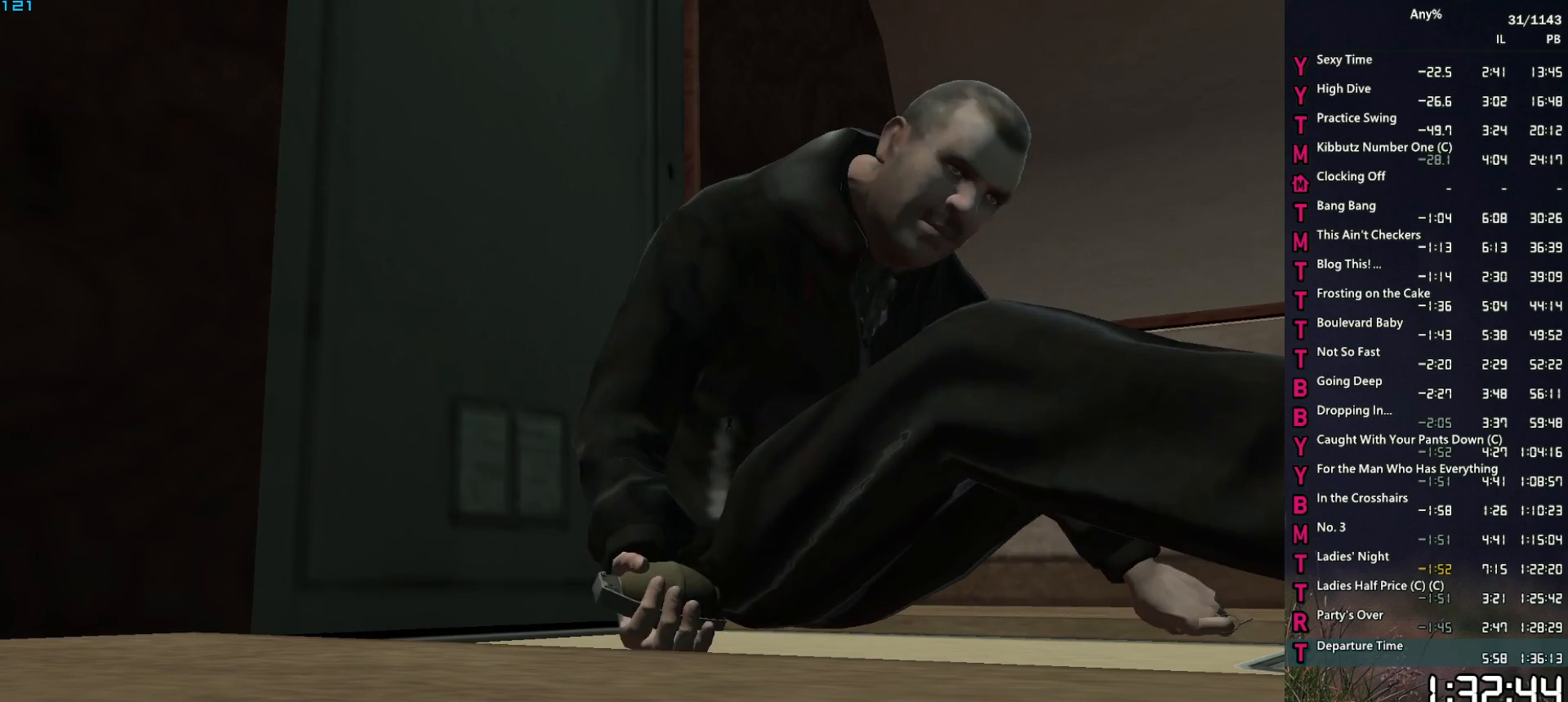
{"keys": ["return"], "mouse": [], "events": [[50, "return", "up"], [83, "space", "down"], [133, "space", "up"], [183, "return", "down"], [233, "return", "up"], [283, "space", "down"], [317, "return", "down"], [317, "space", "up"], [367, "return", "up"], [417, "space", "down"], [467, "return", "down"], [467, "space", "up"]]}
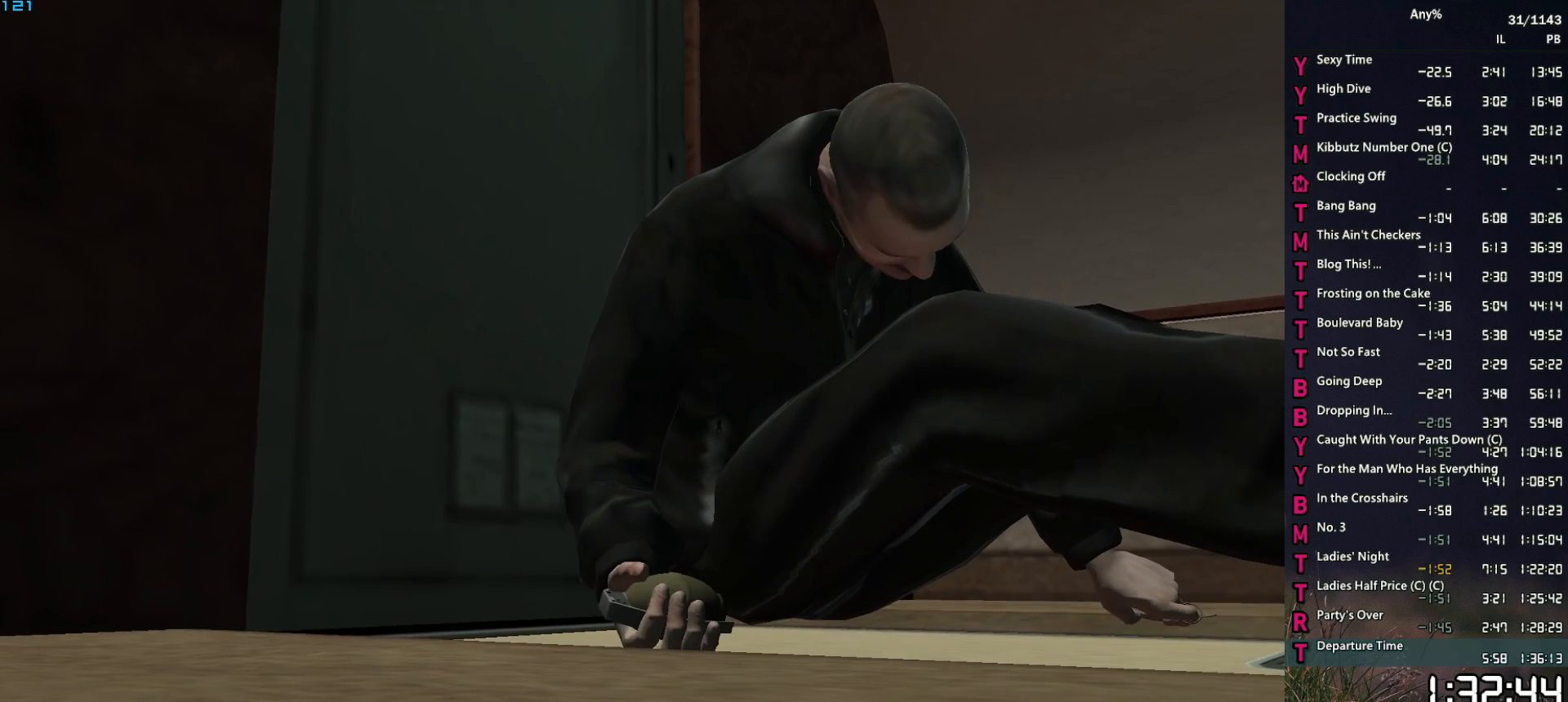
{"keys": [], "mouse": [], "events": [[17, "return", "up"], [67, "return", "down"], [100, "return", "up"], [100, "space", "down"], [150, "return", "down"], [150, "space", "up"], [250, "return", "up"], [250, "space", "down"], [300, "return", "down"], [300, "space", "up"], [383, "space", "down"], [433, "space", "up"], [483, "return", "up"]]}
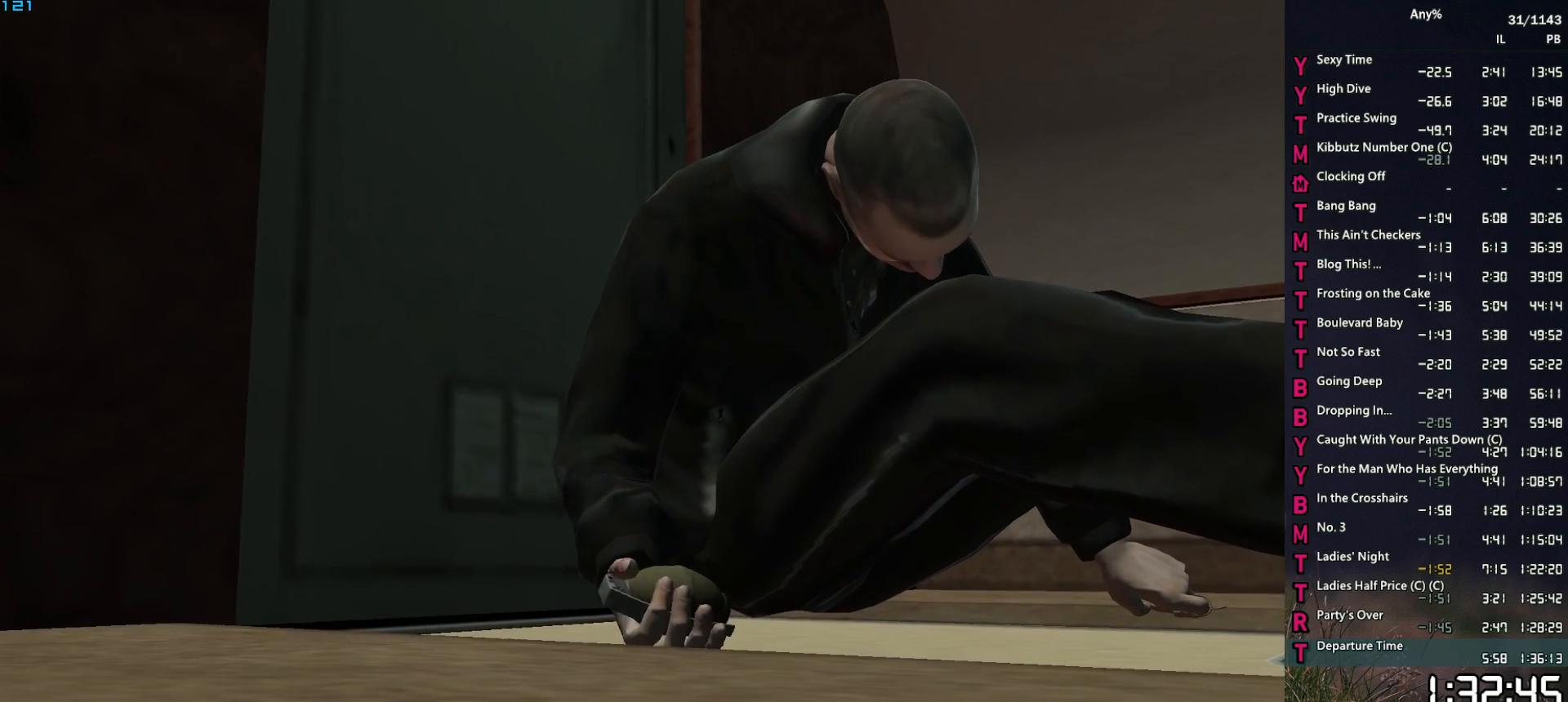
{"keys": ["return"], "mouse": [], "events": [[67, "return", "down"], [67, "space", "down"], [117, "return", "up"], [117, "space", "up"], [217, "return", "down"], [217, "space", "down"], [267, "return", "up"], [267, "space", "up"], [300, "return", "down"], [400, "space", "down"], [450, "space", "up"]]}
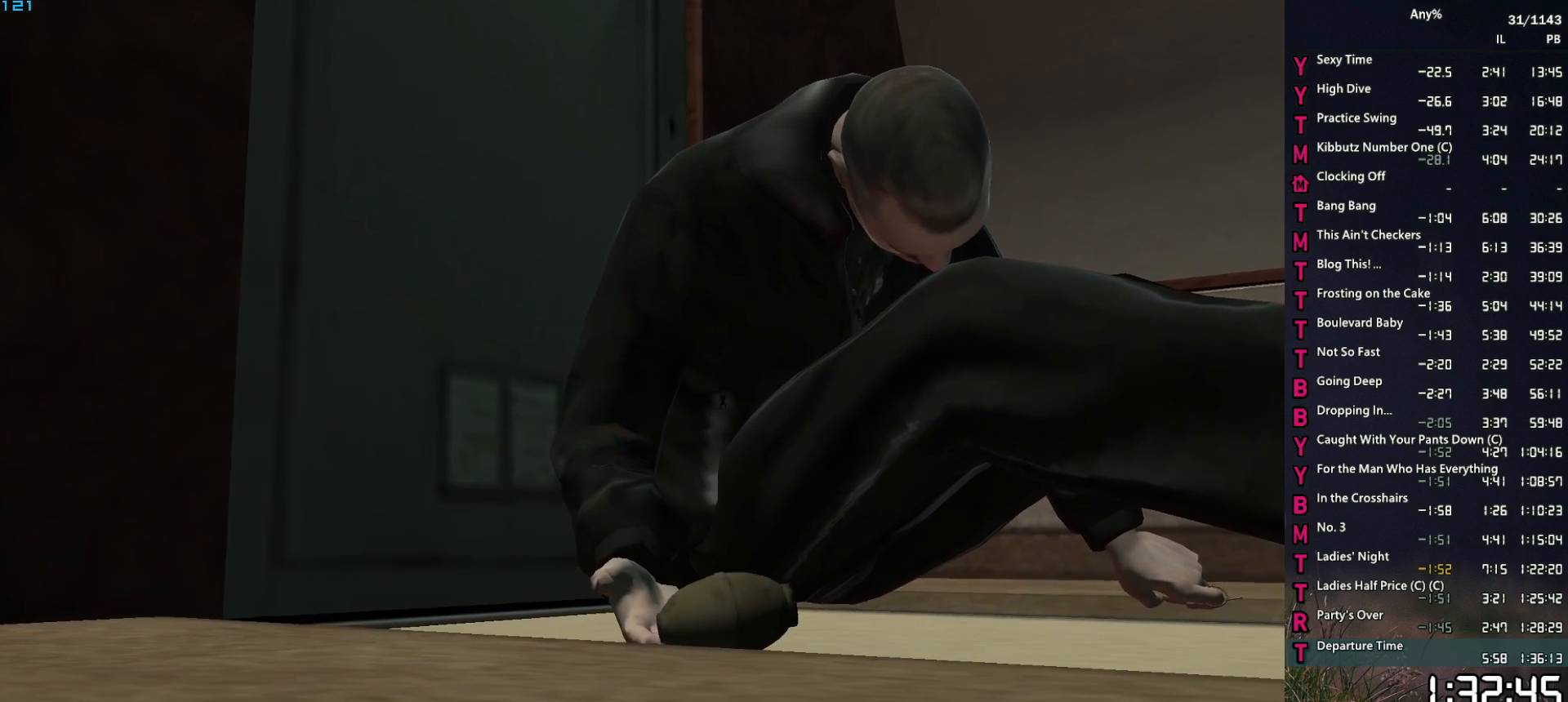
{"keys": [], "mouse": [], "events": [[50, "space", "down"], [83, "space", "up"], [133, "return", "up"], [233, "return", "down"], [233, "space", "down"], [283, "return", "up"], [283, "space", "up"], [367, "return", "down"], [367, "space", "down"], [417, "return", "up"], [417, "space", "up"]]}
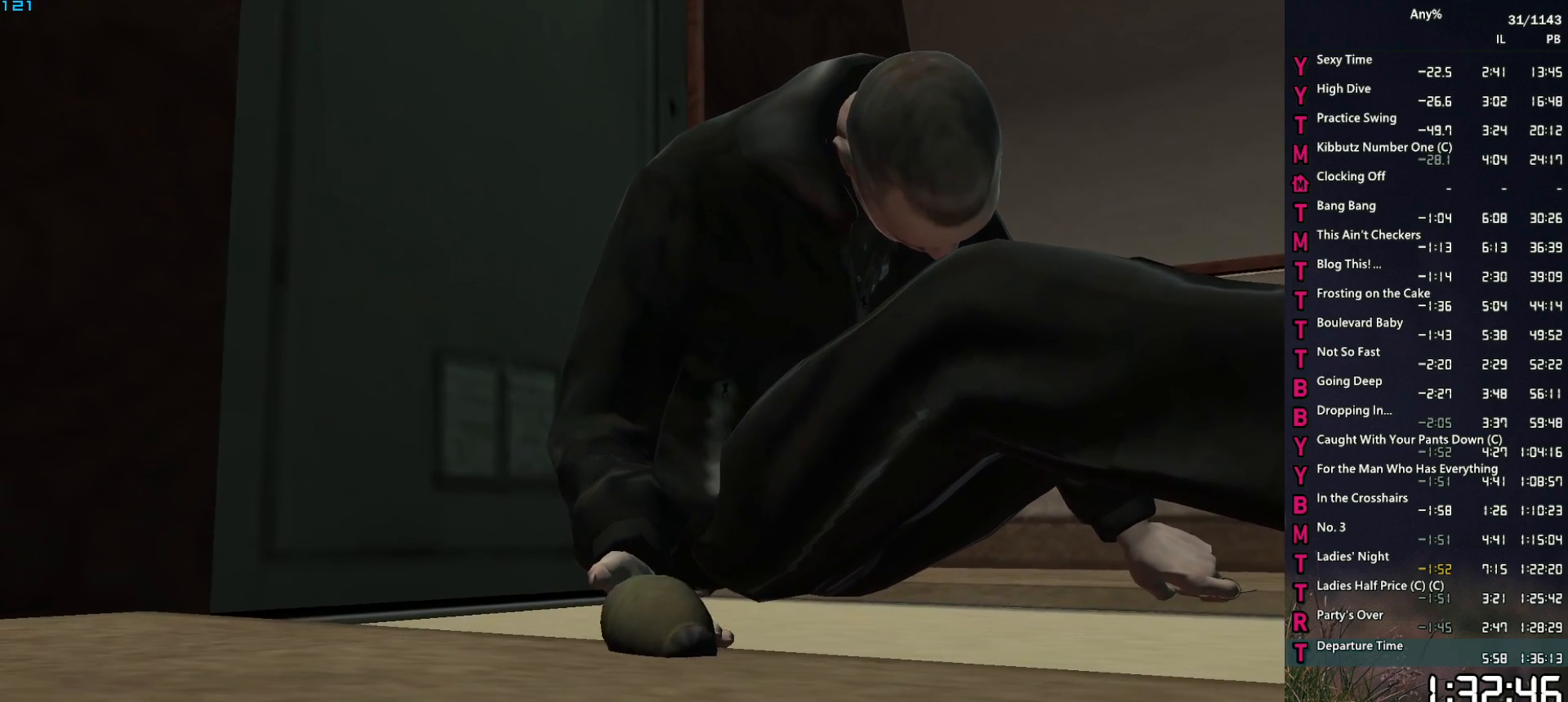
{"keys": [], "mouse": [], "events": [[17, "return", "down"], [17, "space", "down"], [50, "return", "up"], [100, "return", "down"], [100, "space", "up"], [200, "return", "up"], [200, "space", "down"], [250, "return", "down"], [250, "space", "up"], [283, "return", "up"], [333, "space", "down"], [383, "return", "down"], [433, "return", "up"], [433, "space", "up"]]}
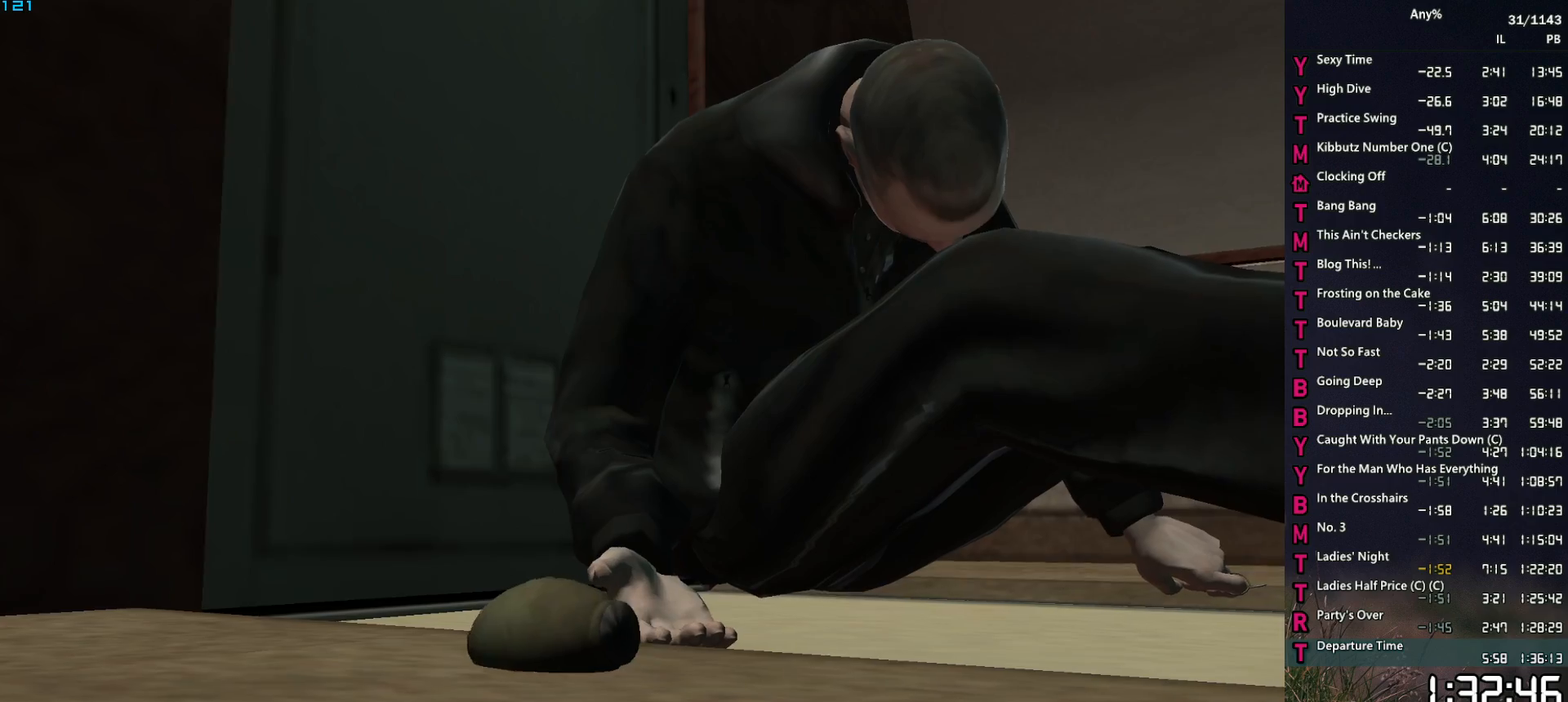
{"keys": ["space"], "mouse": [], "events": [[33, "return", "down"], [33, "space", "down"], [67, "return", "up"], [67, "space", "up"], [167, "return", "down"], [167, "space", "down"], [217, "return", "up"], [217, "space", "up"], [317, "return", "down"], [350, "return", "up"], [350, "space", "down"], [400, "space", "up"], [450, "return", "down"], [500, "return", "up"], [500, "space", "down"]]}
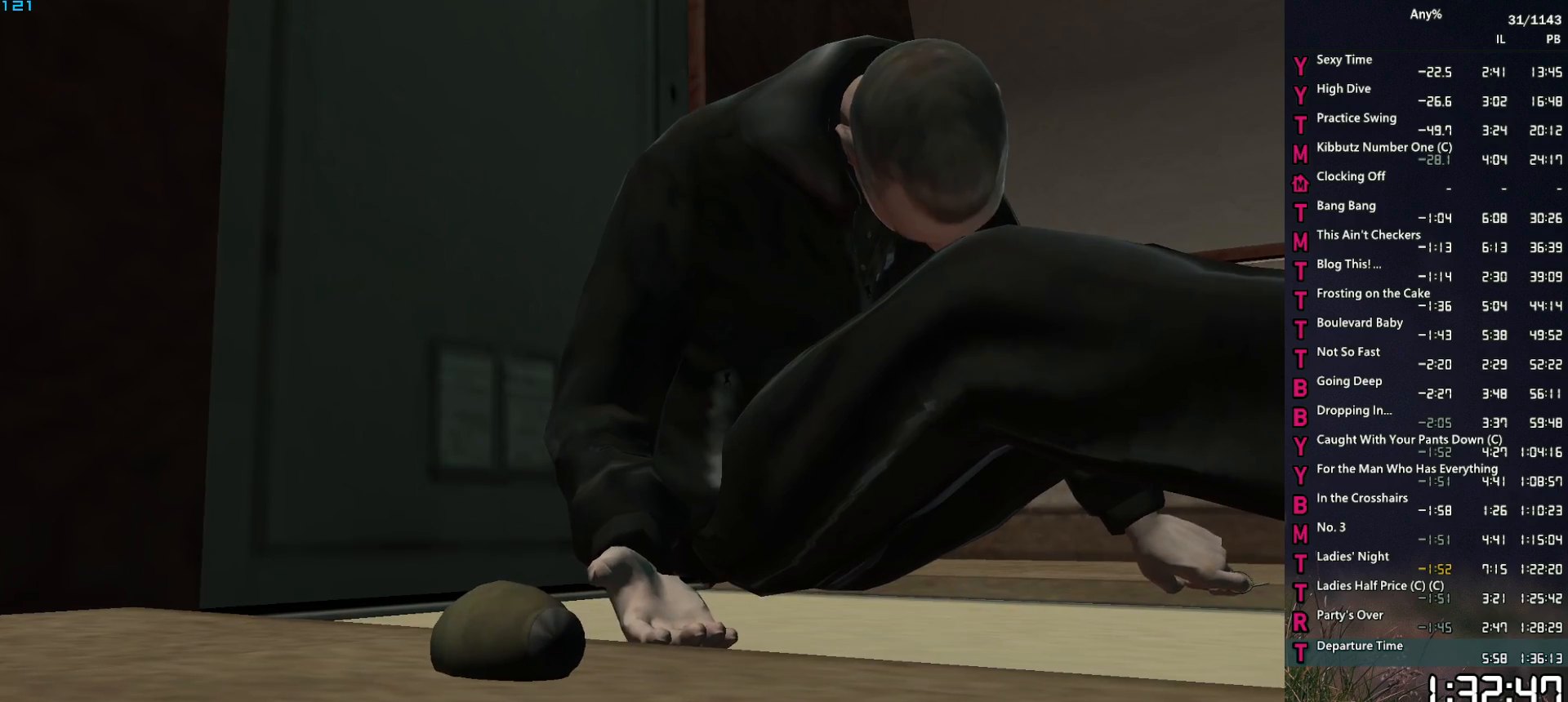
{"keys": ["return", "space"], "mouse": [], "events": [[50, "return", "down"], [50, "space", "up"], [133, "return", "up"], [133, "space", "down"], [183, "return", "down"], [183, "space", "up"], [233, "return", "up"], [317, "return", "down"], [317, "space", "down"], [367, "return", "up"], [367, "space", "up"], [467, "return", "down"], [467, "space", "down"]]}
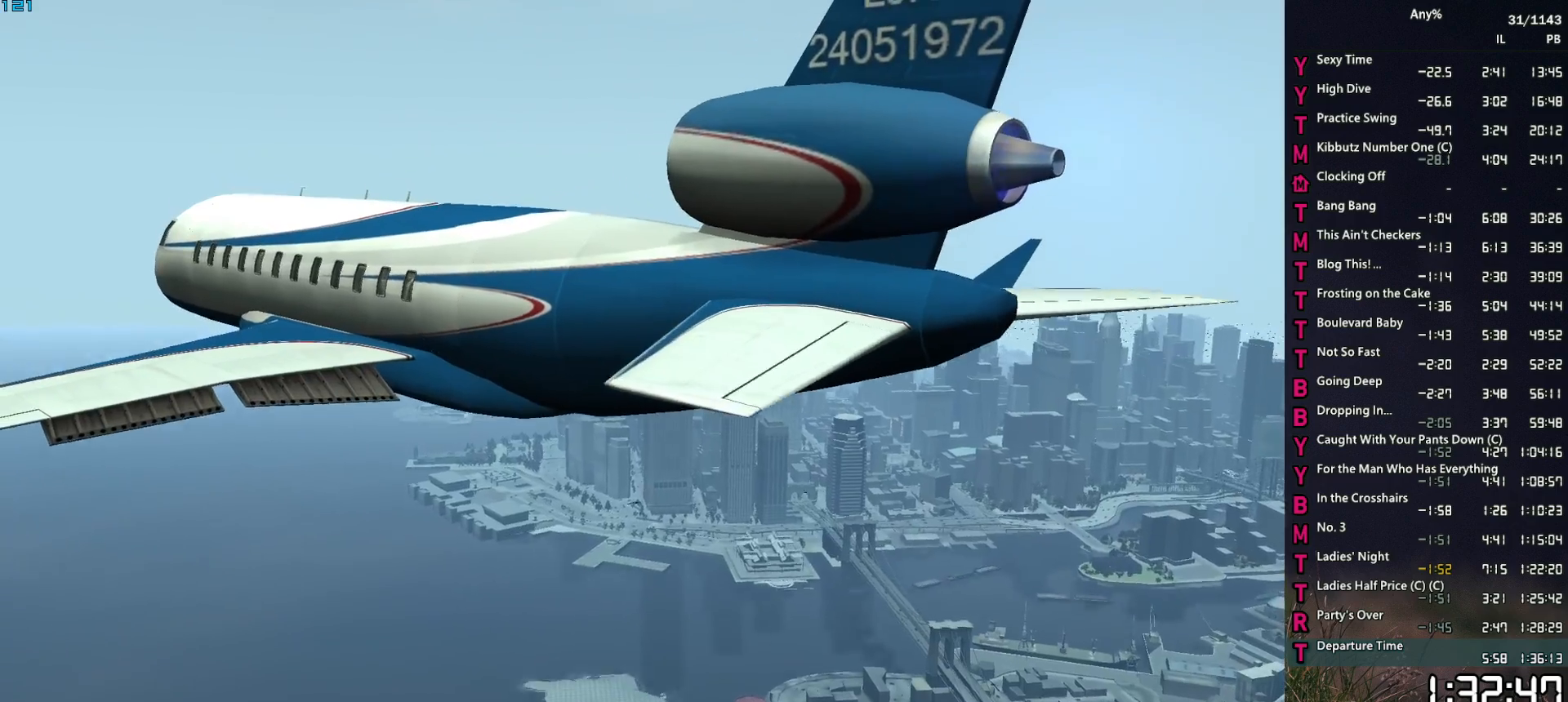
{"keys": ["return"], "mouse": [], "events": [[17, "return", "up"], [17, "space", "up"], [67, "return", "down"], [100, "return", "up"], [100, "space", "down"], [150, "space", "up"], [200, "return", "down"], [250, "return", "up"], [300, "space", "down"], [333, "return", "down"], [333, "space", "up"], [383, "return", "up"], [433, "space", "down"], [483, "return", "down"], [483, "space", "up"]]}
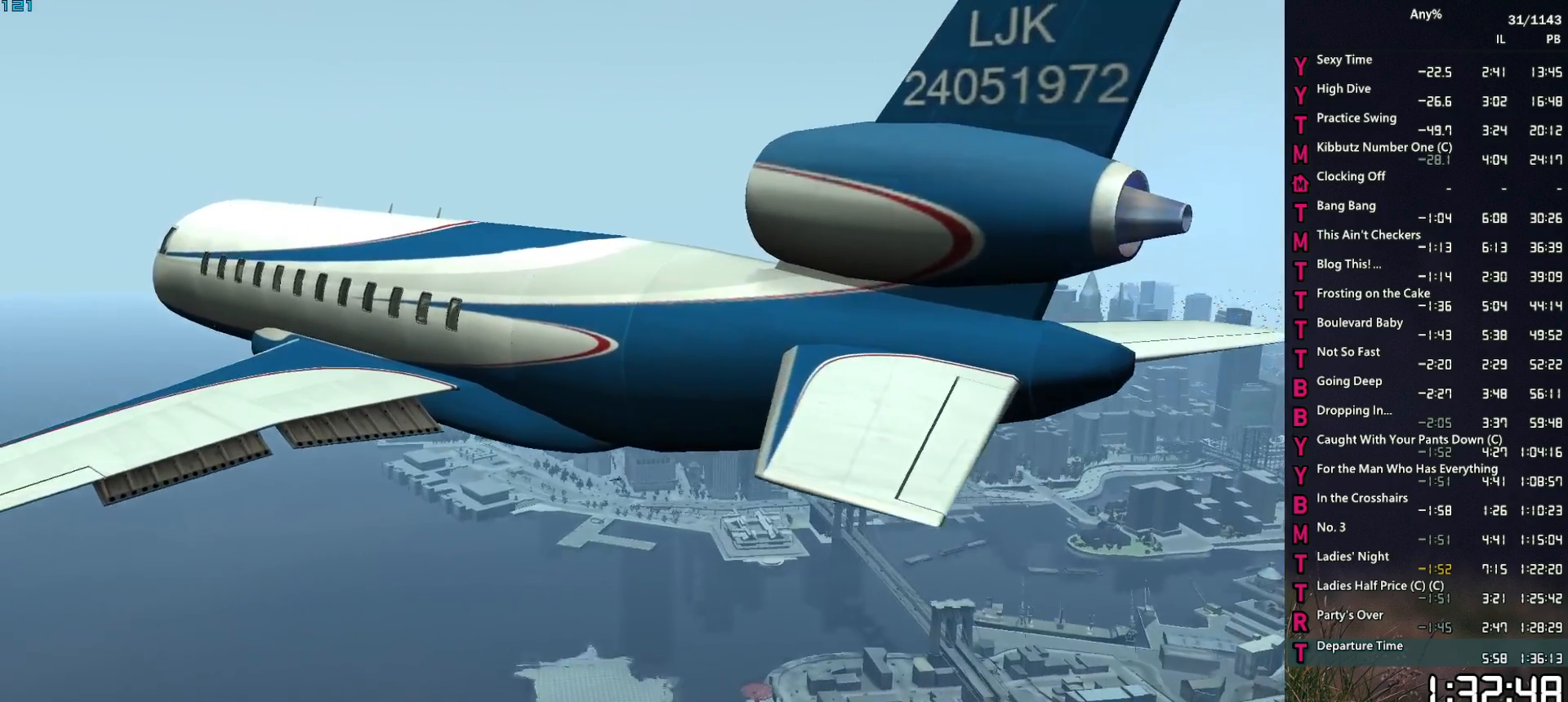
{"keys": ["return"], "mouse": [], "events": [[33, "return", "up"], [83, "space", "down"], [117, "return", "down"], [117, "space", "up"], [167, "return", "up"], [217, "space", "down"], [267, "space", "up"], [350, "return", "down"], [400, "return", "up"], [400, "space", "down"], [450, "space", "up"], [500, "return", "down"]]}
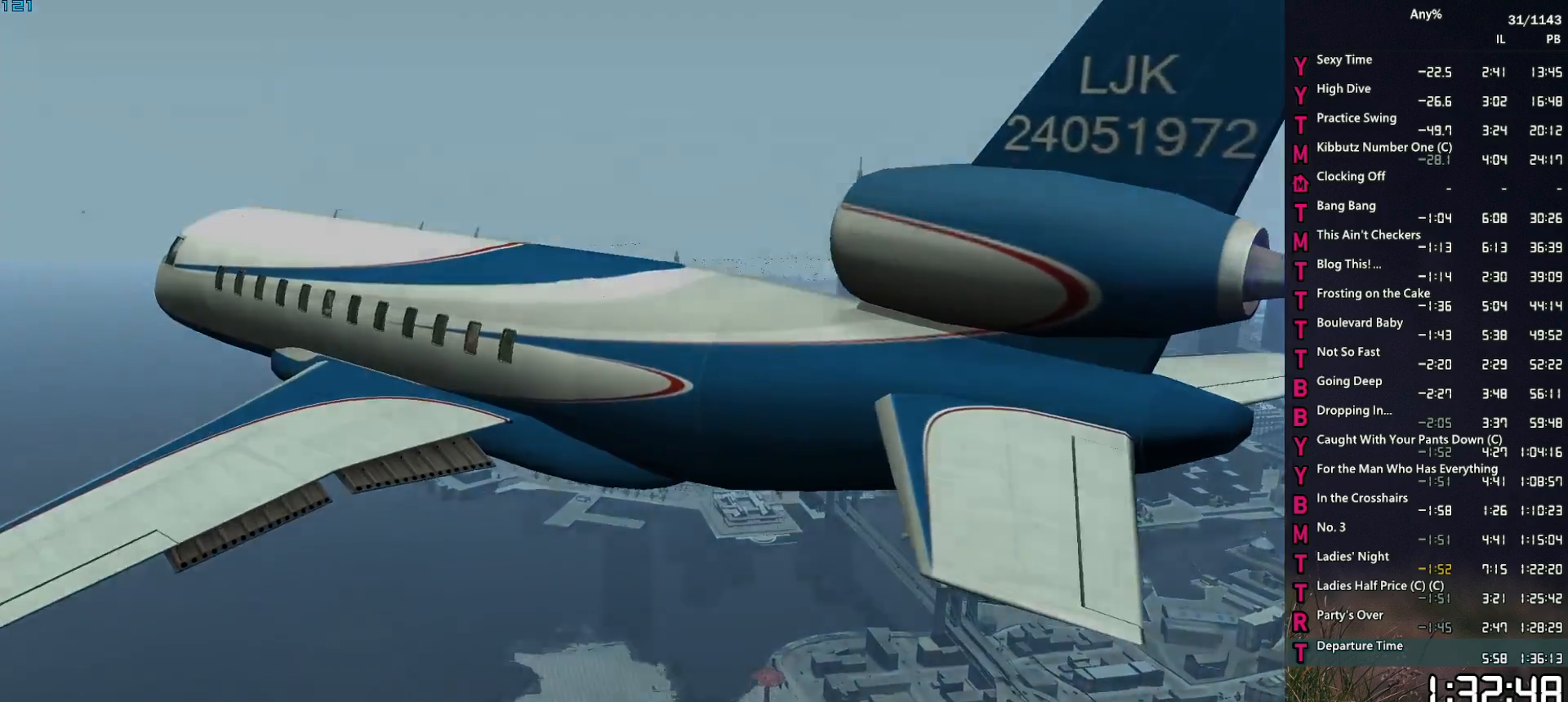
{"keys": ["a", "space", "w"], "mouse": [], "events": [[50, "return", "up"], [50, "space", "down"], [83, "return", "down"], [83, "space", "up"], [183, "return", "up"], [183, "space", "down"], [233, "space", "up"], [283, "a", "down"], [283, "w", "down"], [317, "space", "down"]]}
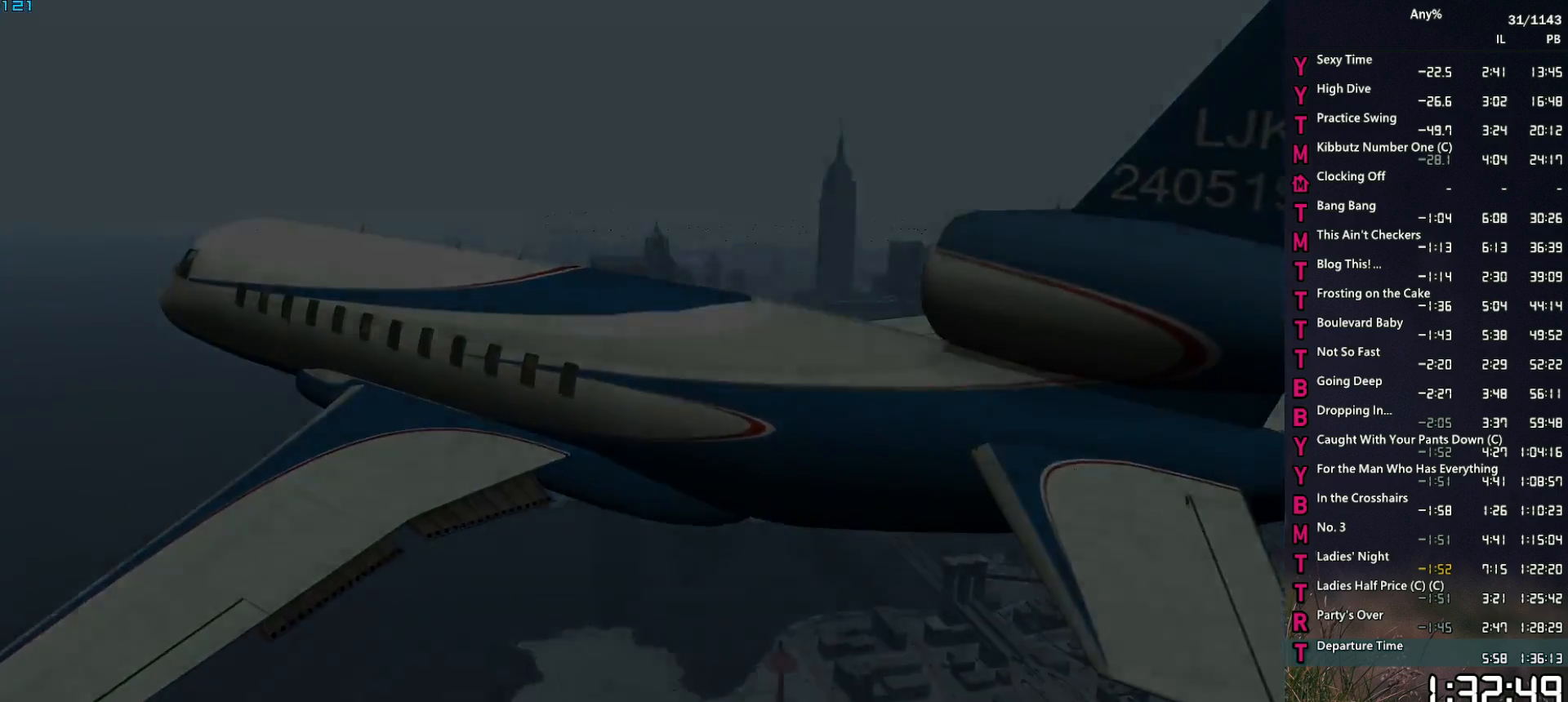
{"keys": ["a", "space", "w"], "mouse": [], "events": []}
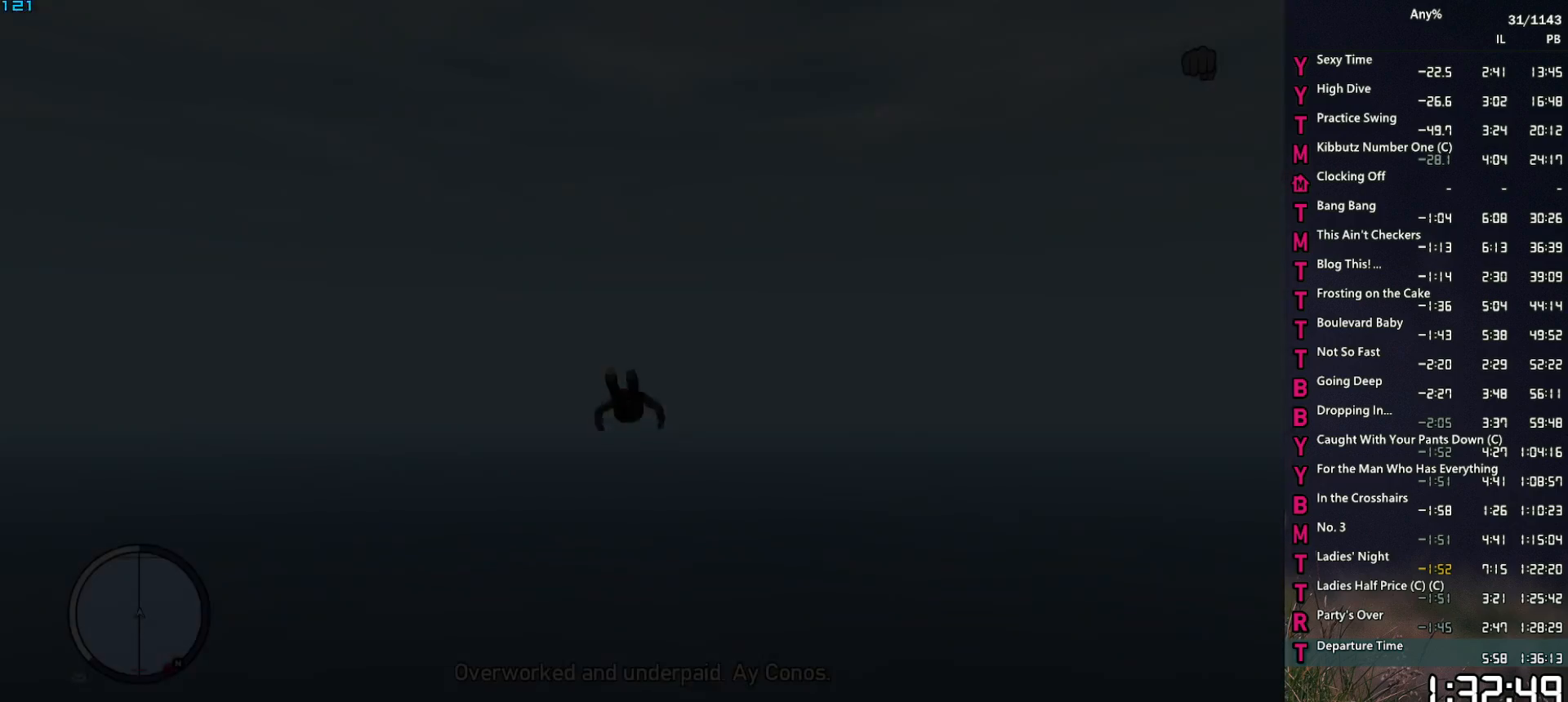
{"keys": ["a", "space", "w"], "mouse": [], "events": []}
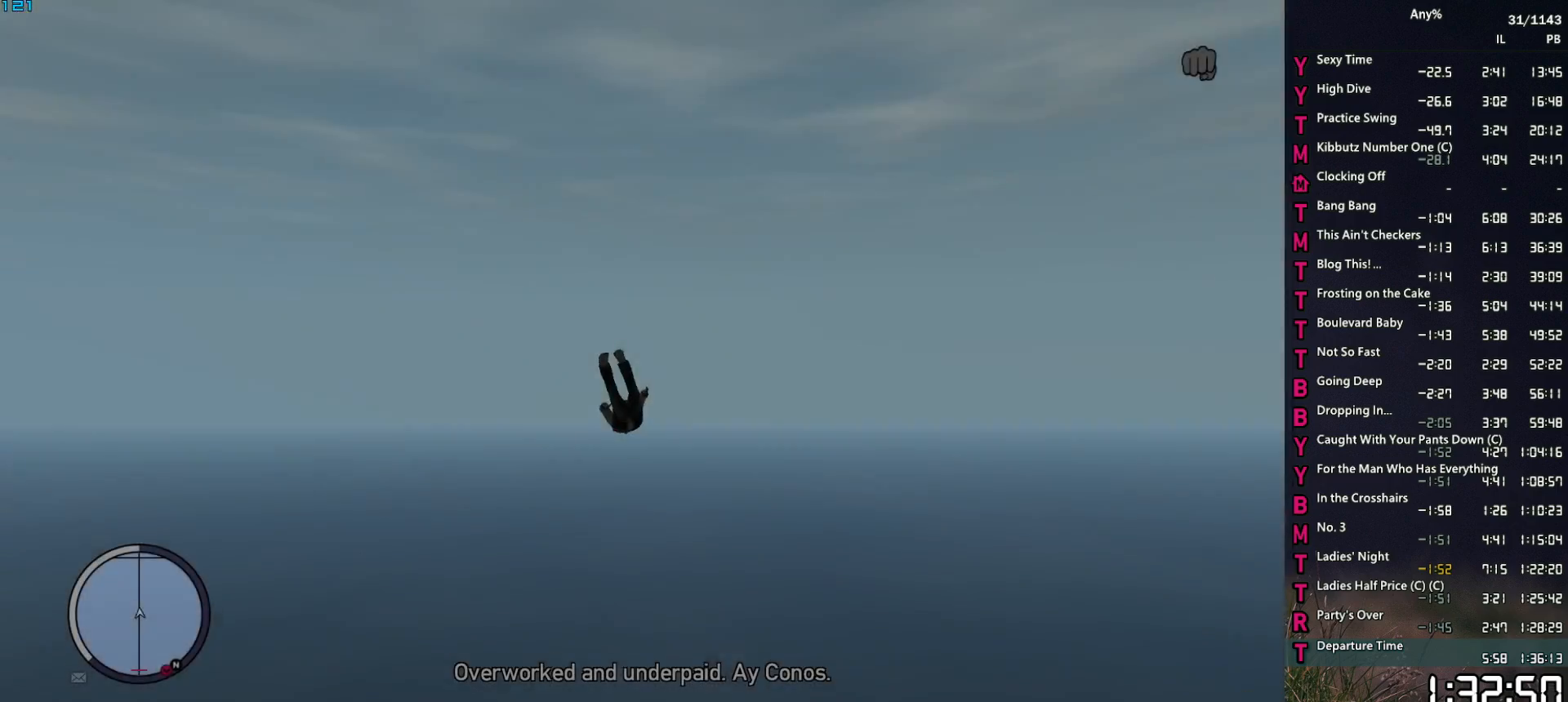
{"keys": ["a", "space", "w"], "mouse": [], "events": []}
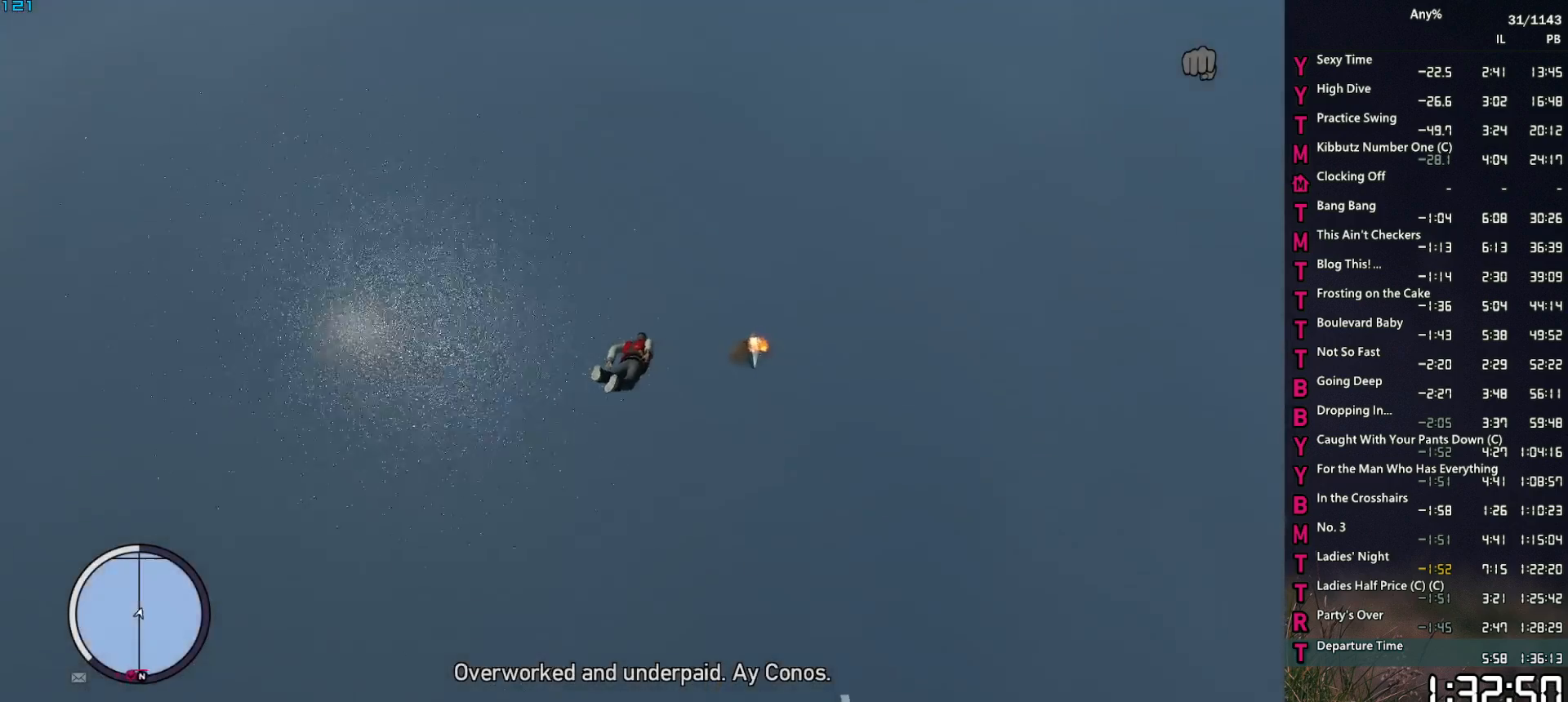
{"keys": ["a", "space", "w"], "mouse": [], "events": []}
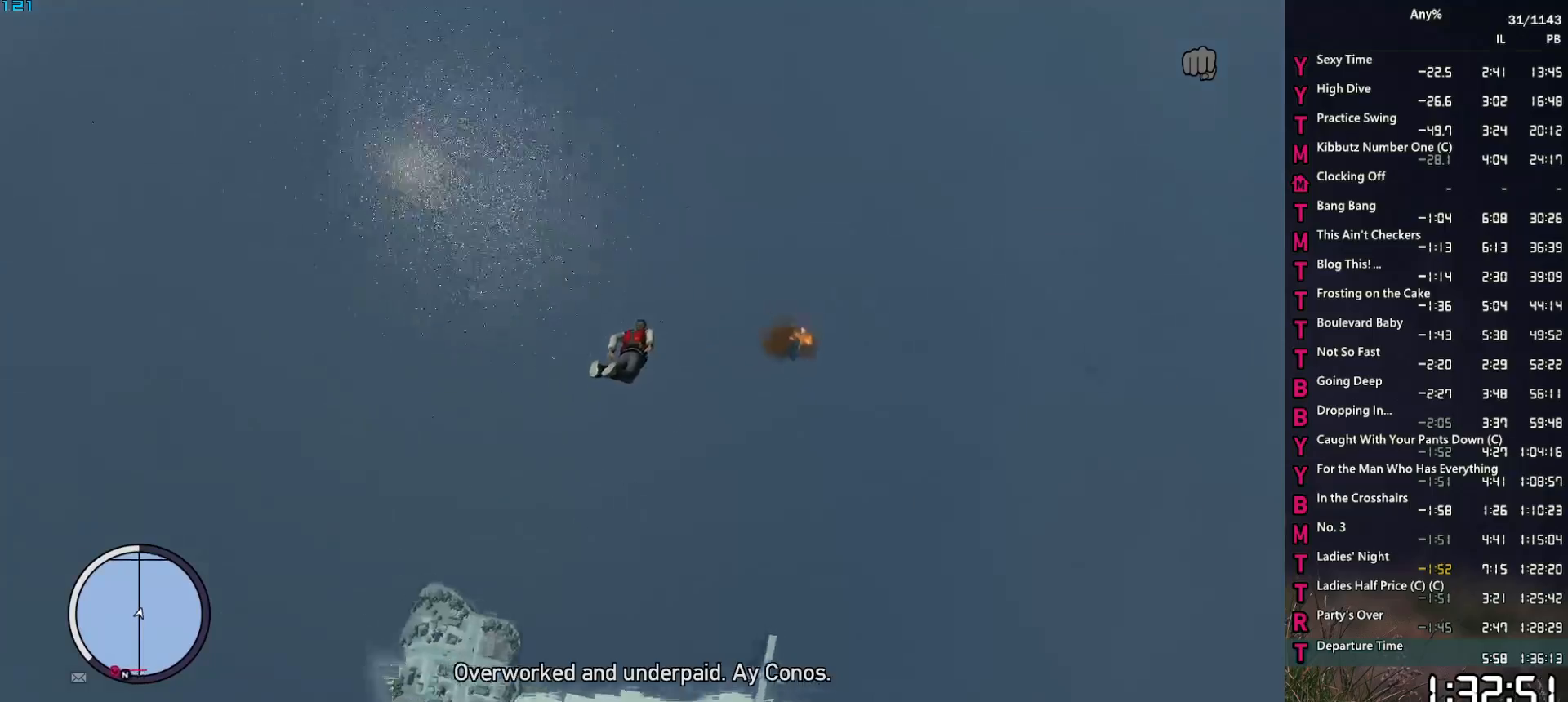
{"keys": ["a", "space", "w"], "mouse": [], "events": []}
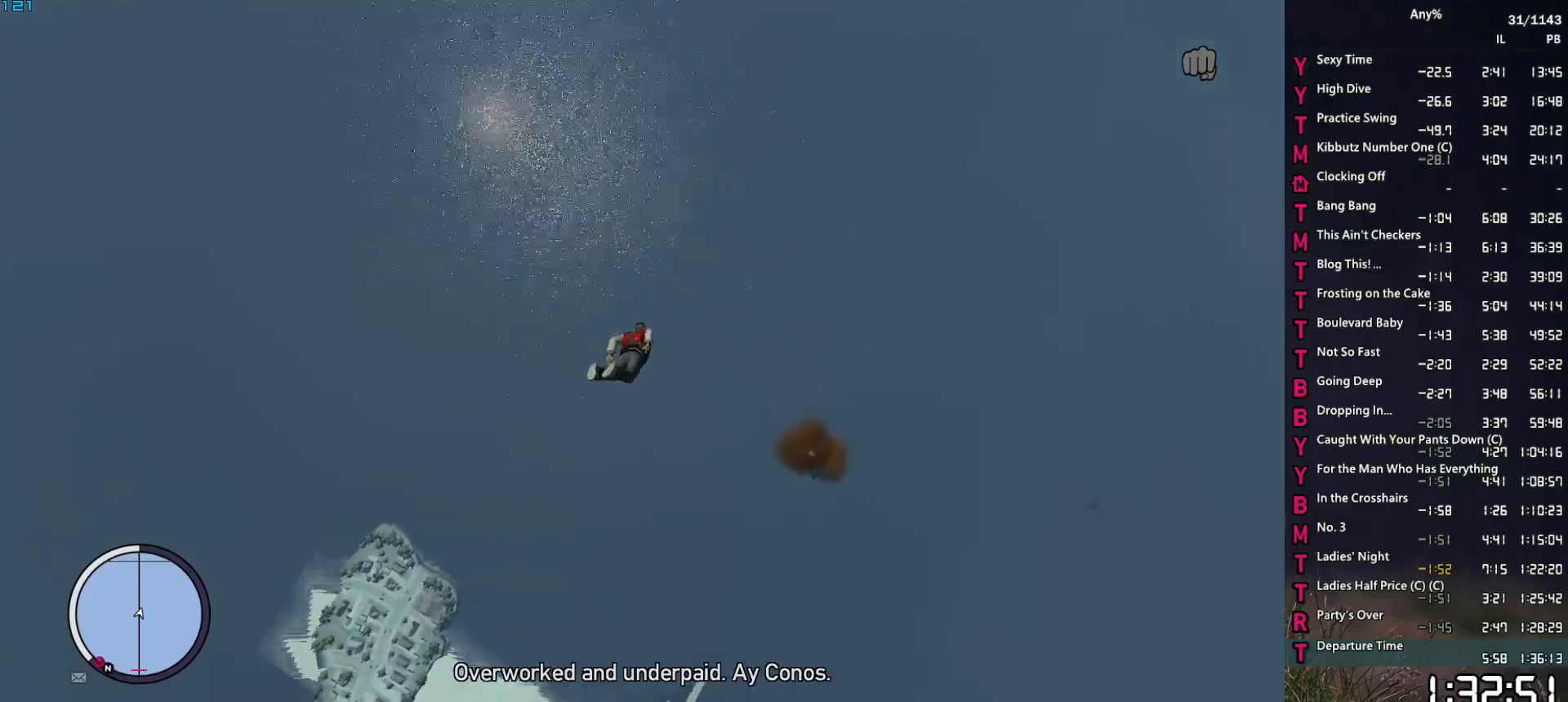
{"keys": ["a", "space", "w"], "mouse": [], "events": []}
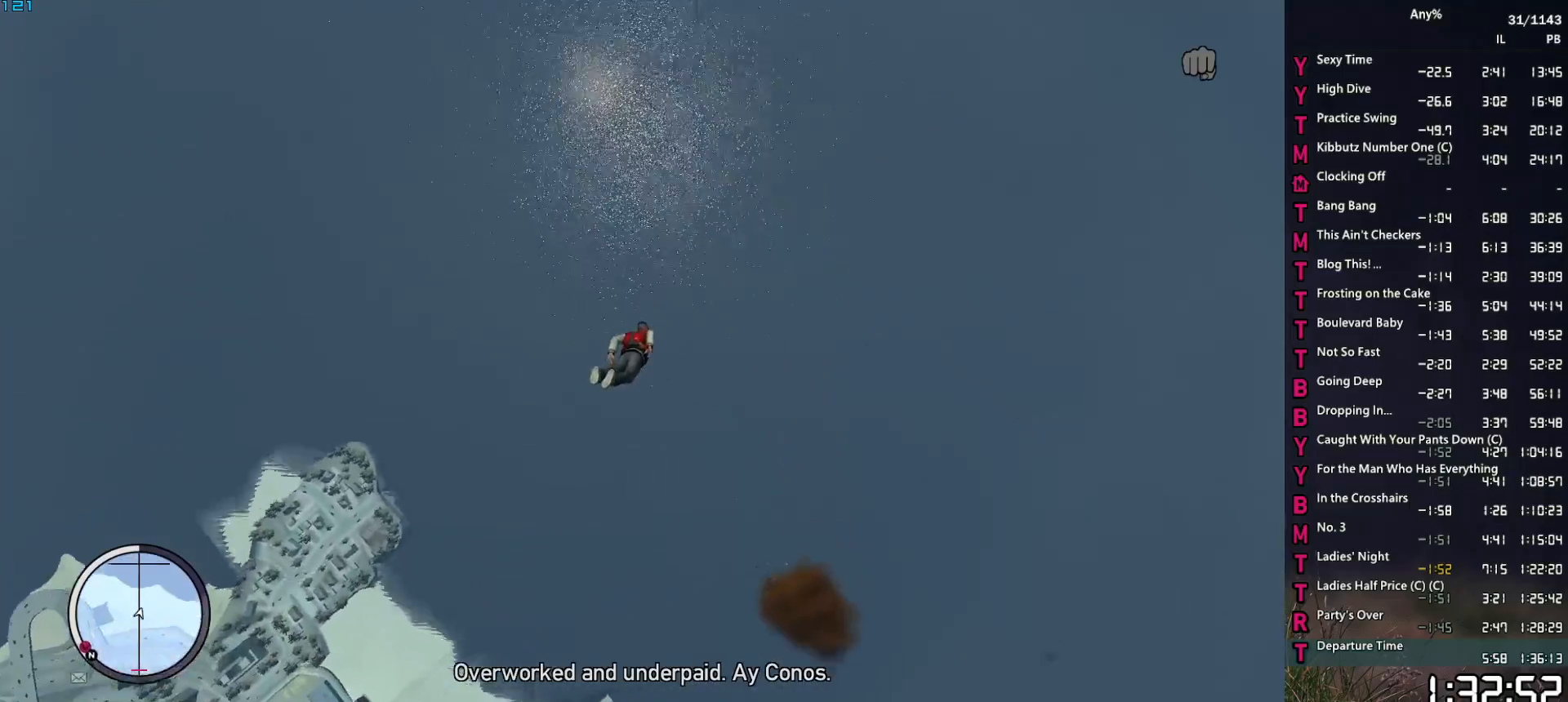
{"keys": ["a", "space", "w"], "mouse": [], "events": []}
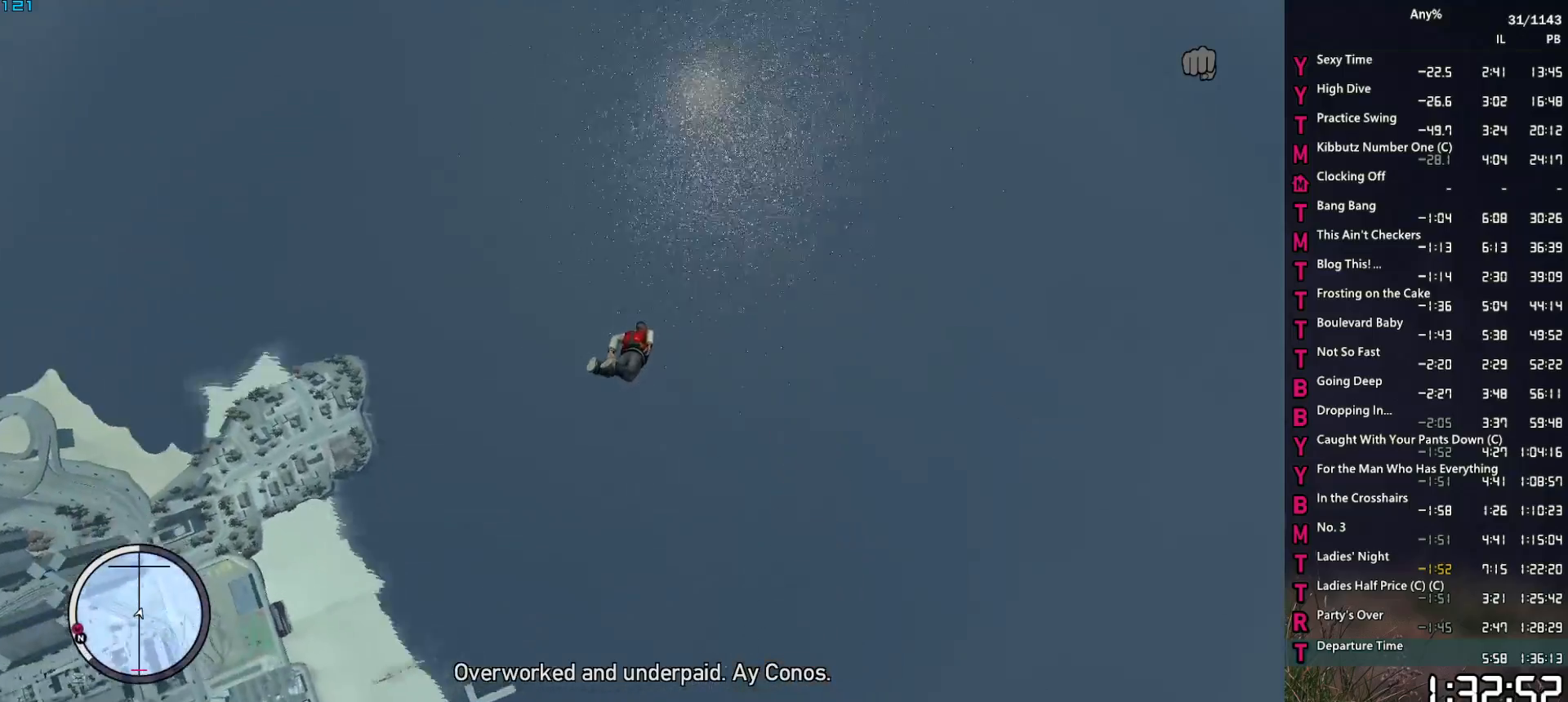
{"keys": ["a", "space", "w"], "mouse": [], "events": []}